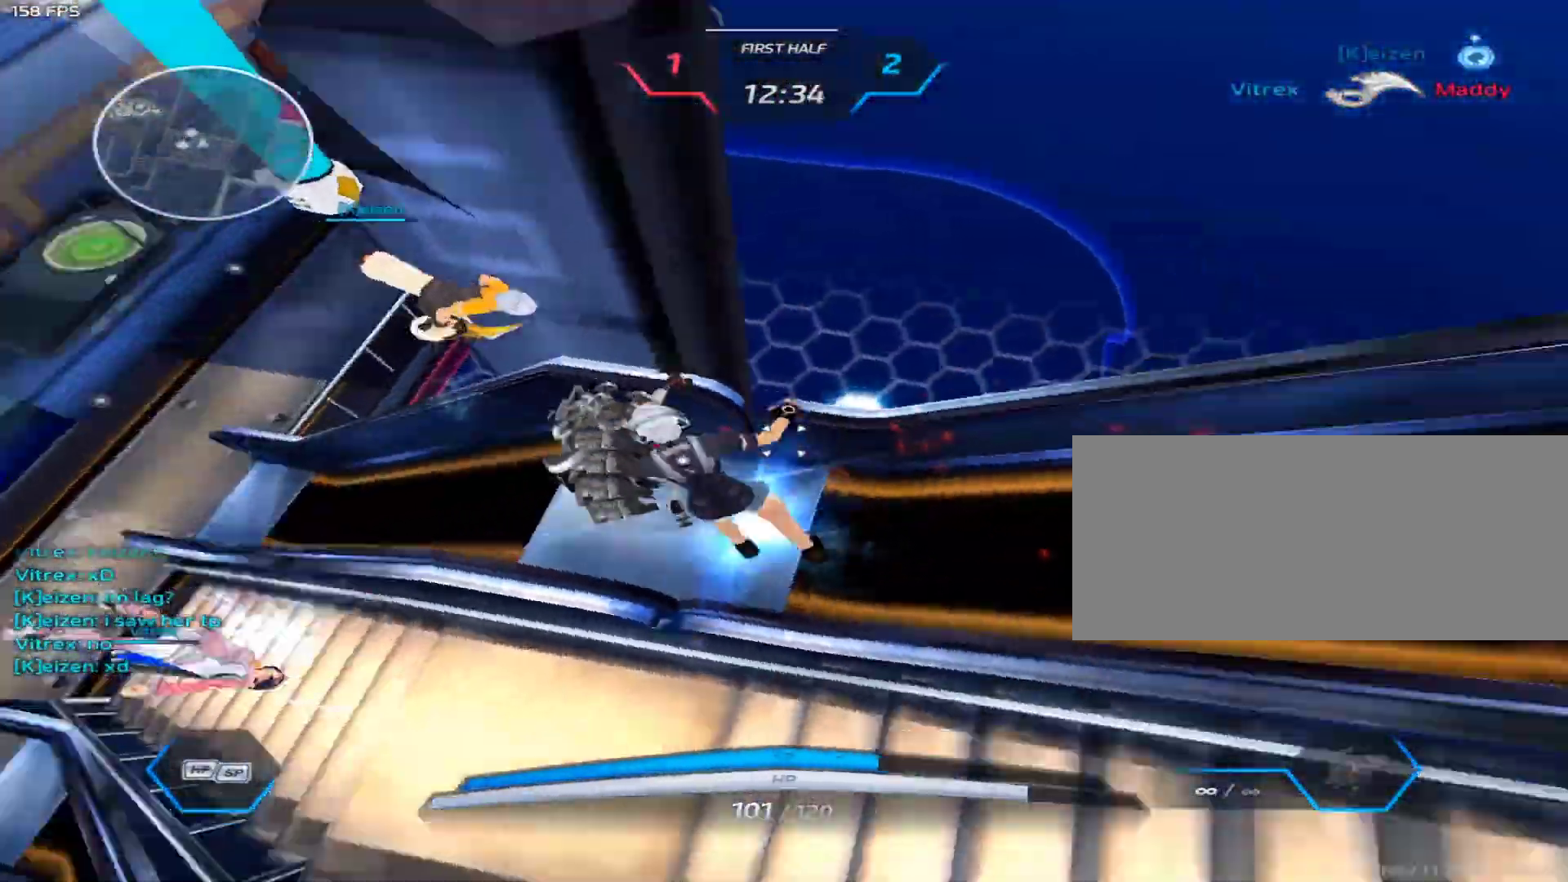
Gameplay with keyboard and mouse; each line is a JSON object with the keys and mouse buttons held at the frame after it. "events" lists presses ("down") and releases ("up") of "1", "2", "3", "4", "5", "a", "alt", "c", "caps_lock", "ctrl", "d", "e", "f", "g", "q", "r", "s", "shift", "space", "t", "tab", "v", "w", "x", "z", "mouse_left", "mouse_wheel" and "mouse_right" between this image and that frame as [ms after this image, input, new state], when the widget could be followed in between. "mouse_left", "mouse_wheel", "mouse_right" = the "left", "wheel", "right" buttons of the "mouse" list. No other keys are recorded. "wheel" means that the mouse wheel is clicked or scrolled. Not read: mouse_move.
{"keys": [], "mouse": ["left"], "events": [[33, "space", "up"], [83, "space", "down"], [167, "space", "up"], [367, "a", "up"], [400, "mouse_left", "up"], [450, "mouse_left", "down"]]}
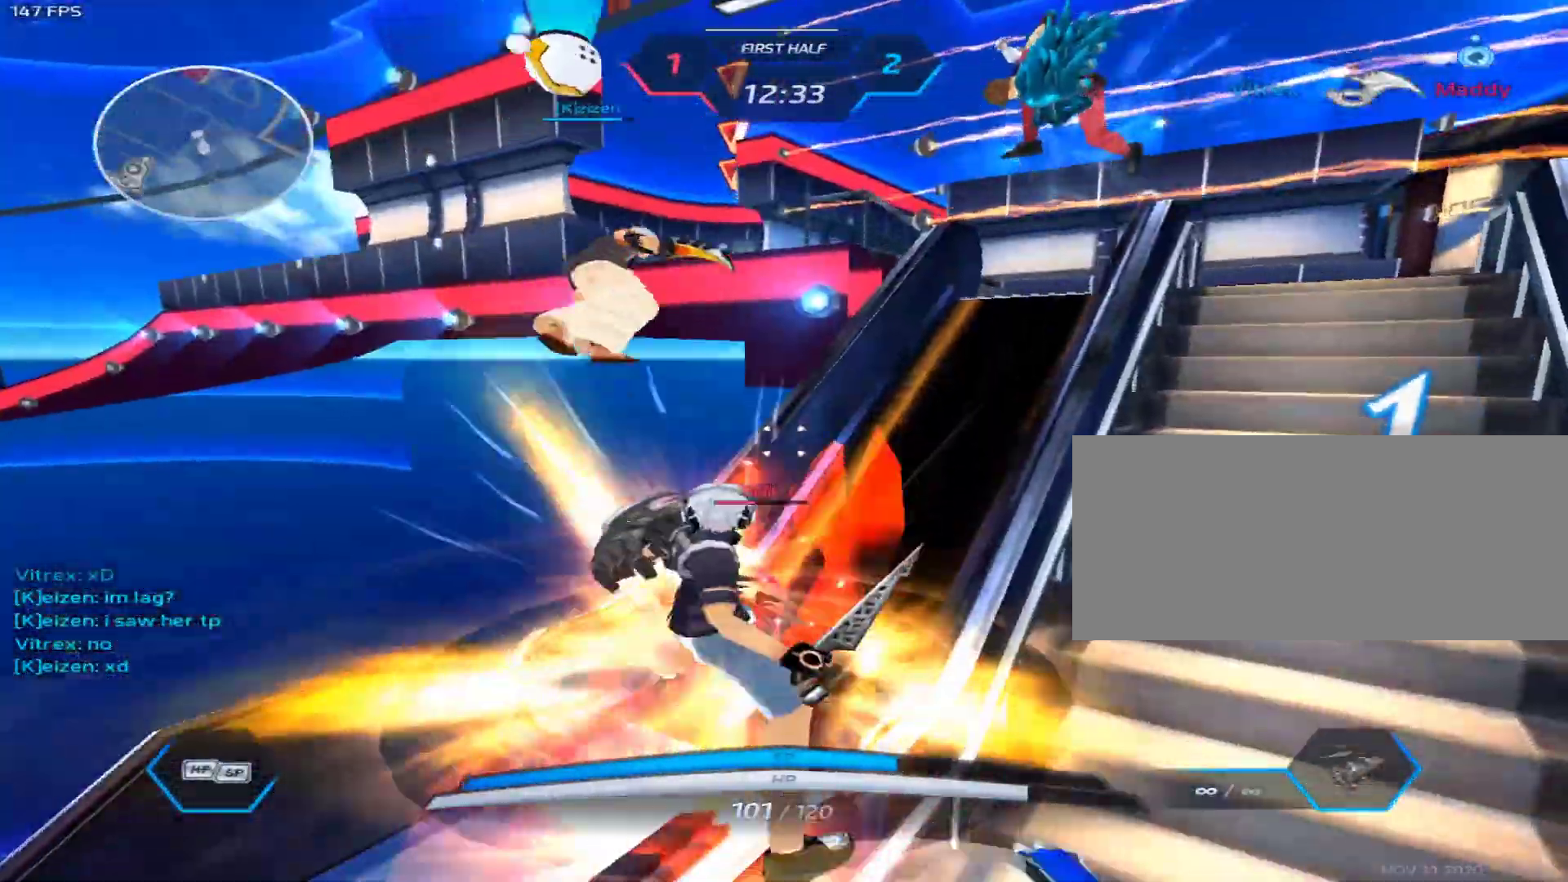
{"keys": [], "mouse": [], "events": [[100, "mouse_left", "up"]]}
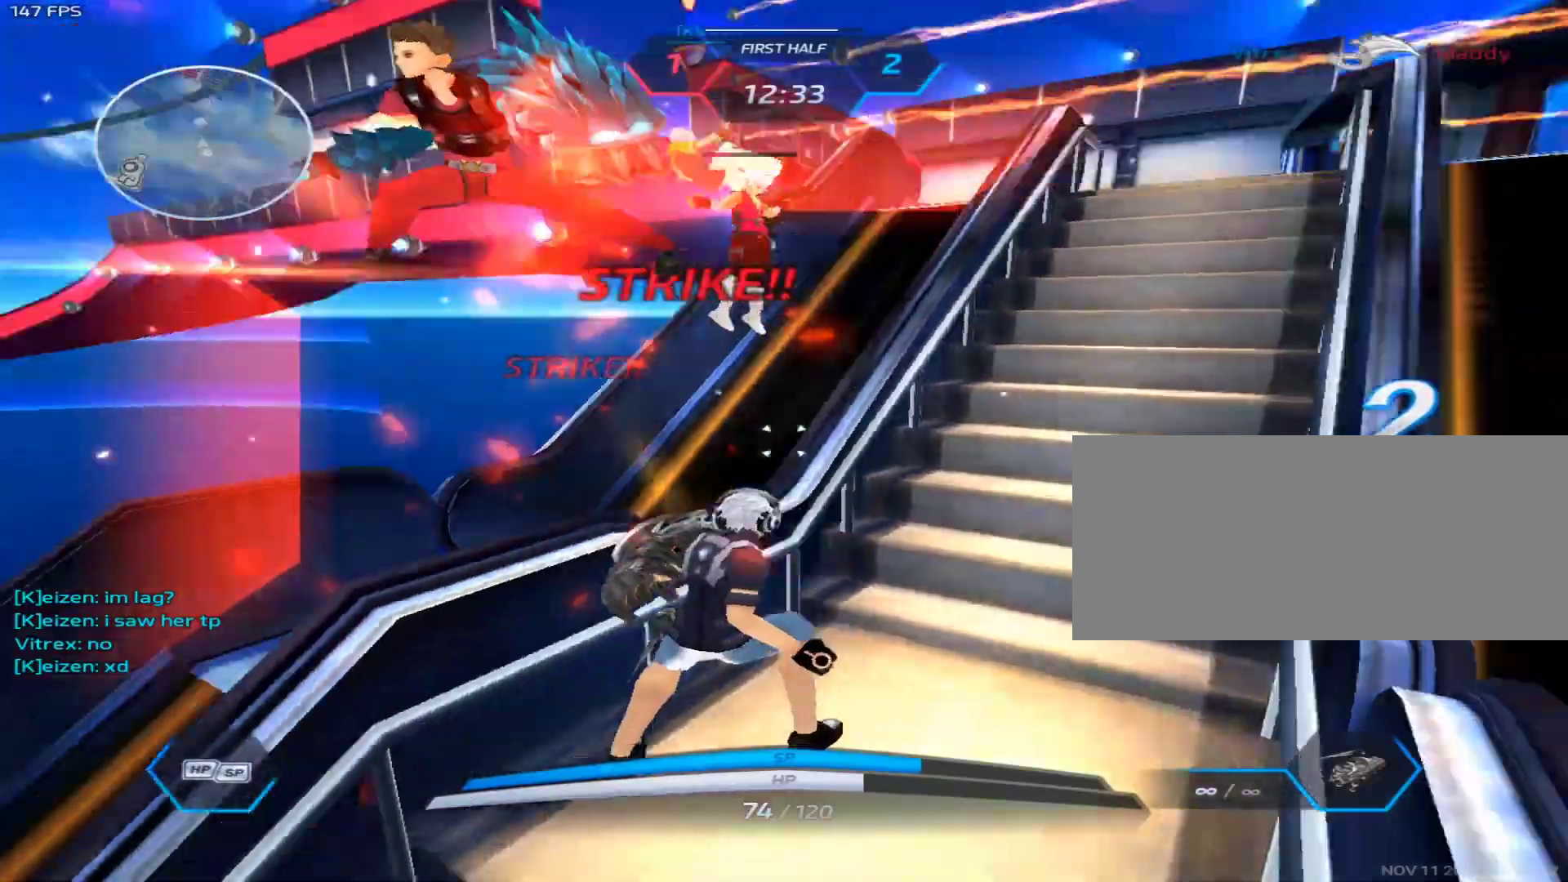
{"keys": [], "mouse": ["left"], "events": [[17, "d", "down"], [17, "s", "down"], [17, "space", "down"], [67, "s", "up"], [117, "space", "up"], [200, "mouse_left", "down"], [200, "space", "down"], [250, "space", "up"], [433, "d", "up"]]}
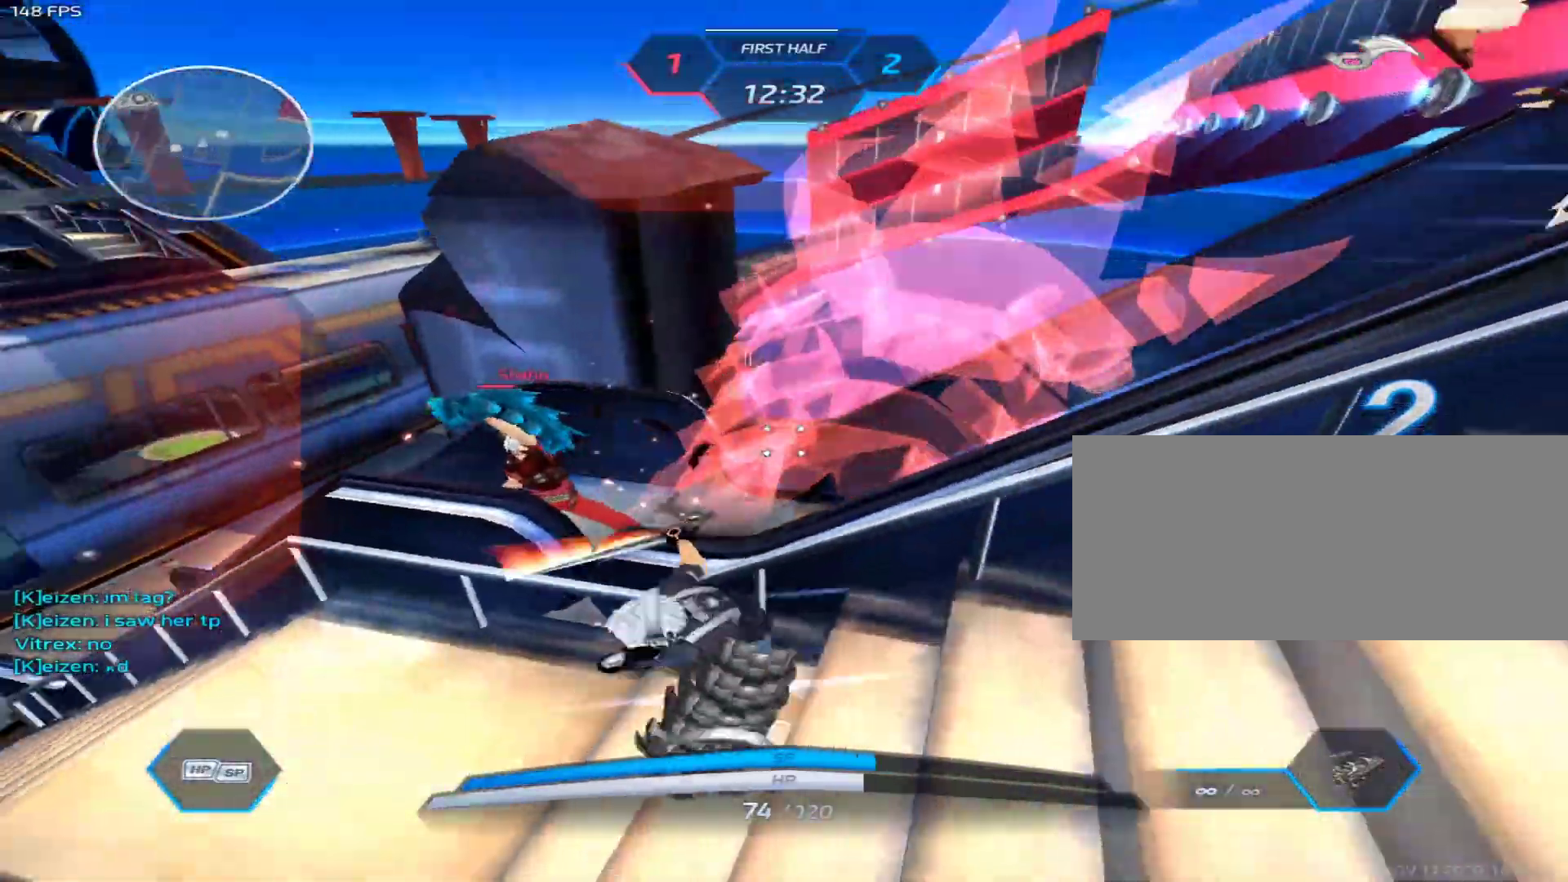
{"keys": [], "mouse": [], "events": [[267, "mouse_left", "up"], [317, "mouse_left", "down"], [450, "mouse_left", "up"]]}
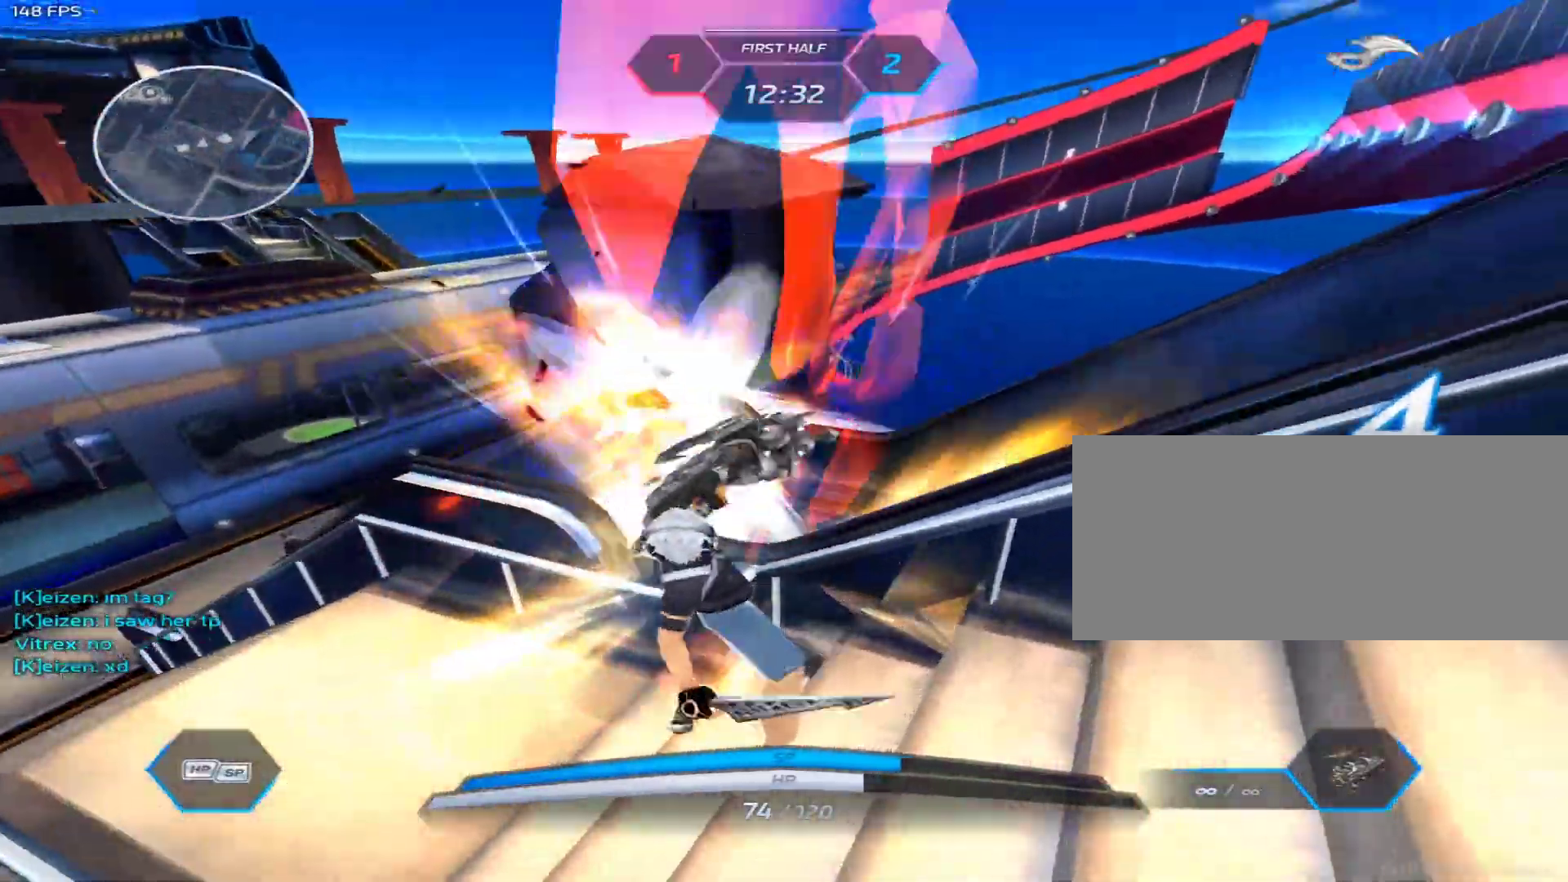
{"keys": [], "mouse": [], "events": []}
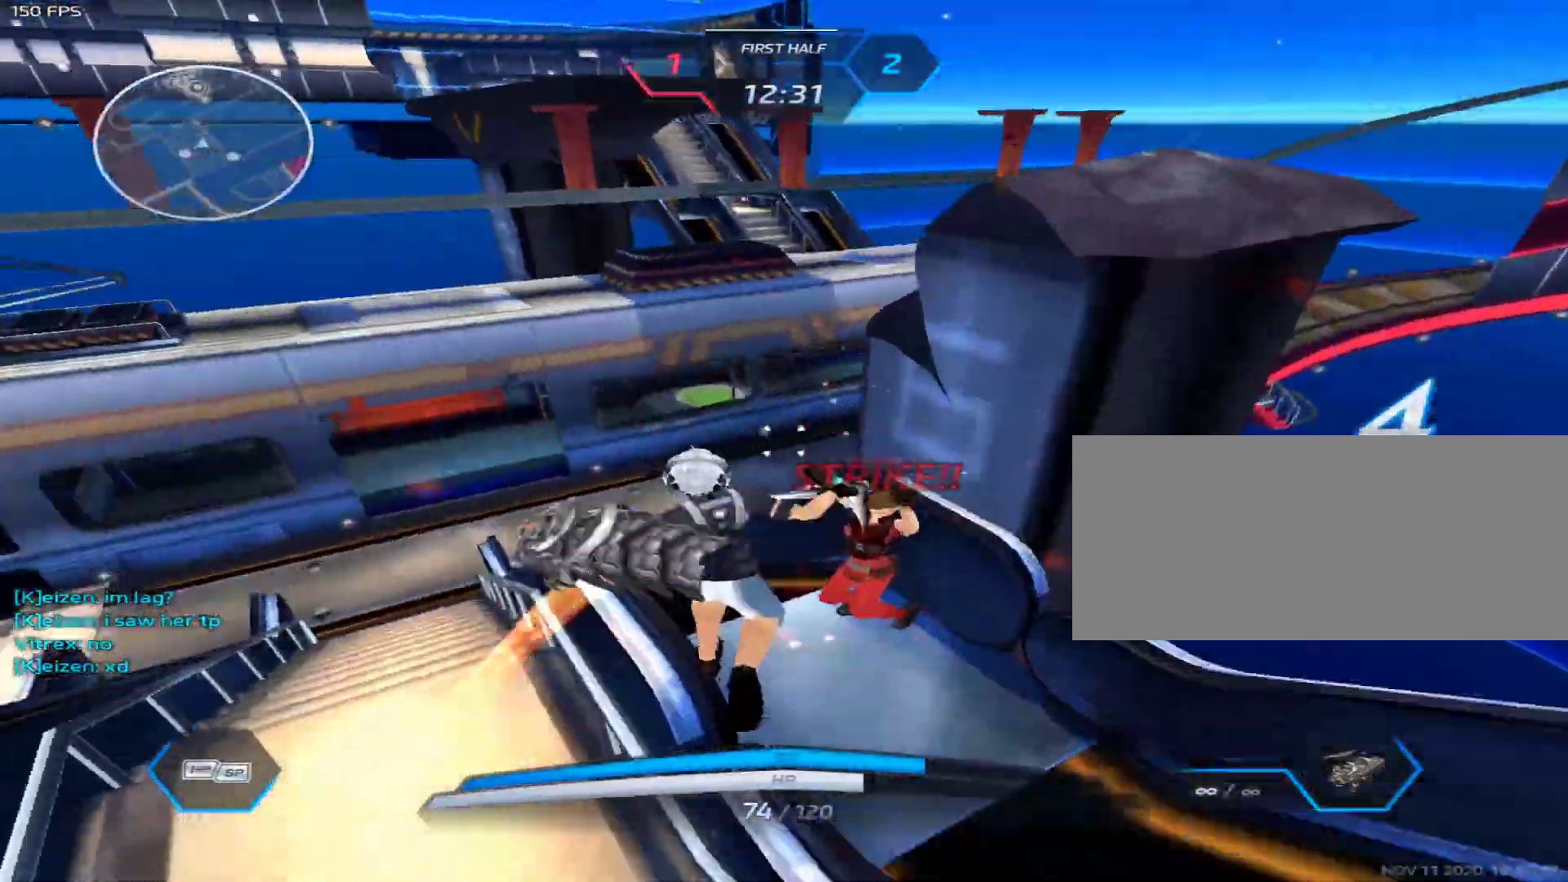
{"keys": [], "mouse": [], "events": [[17, "mouse_left", "down"], [150, "mouse_left", "up"]]}
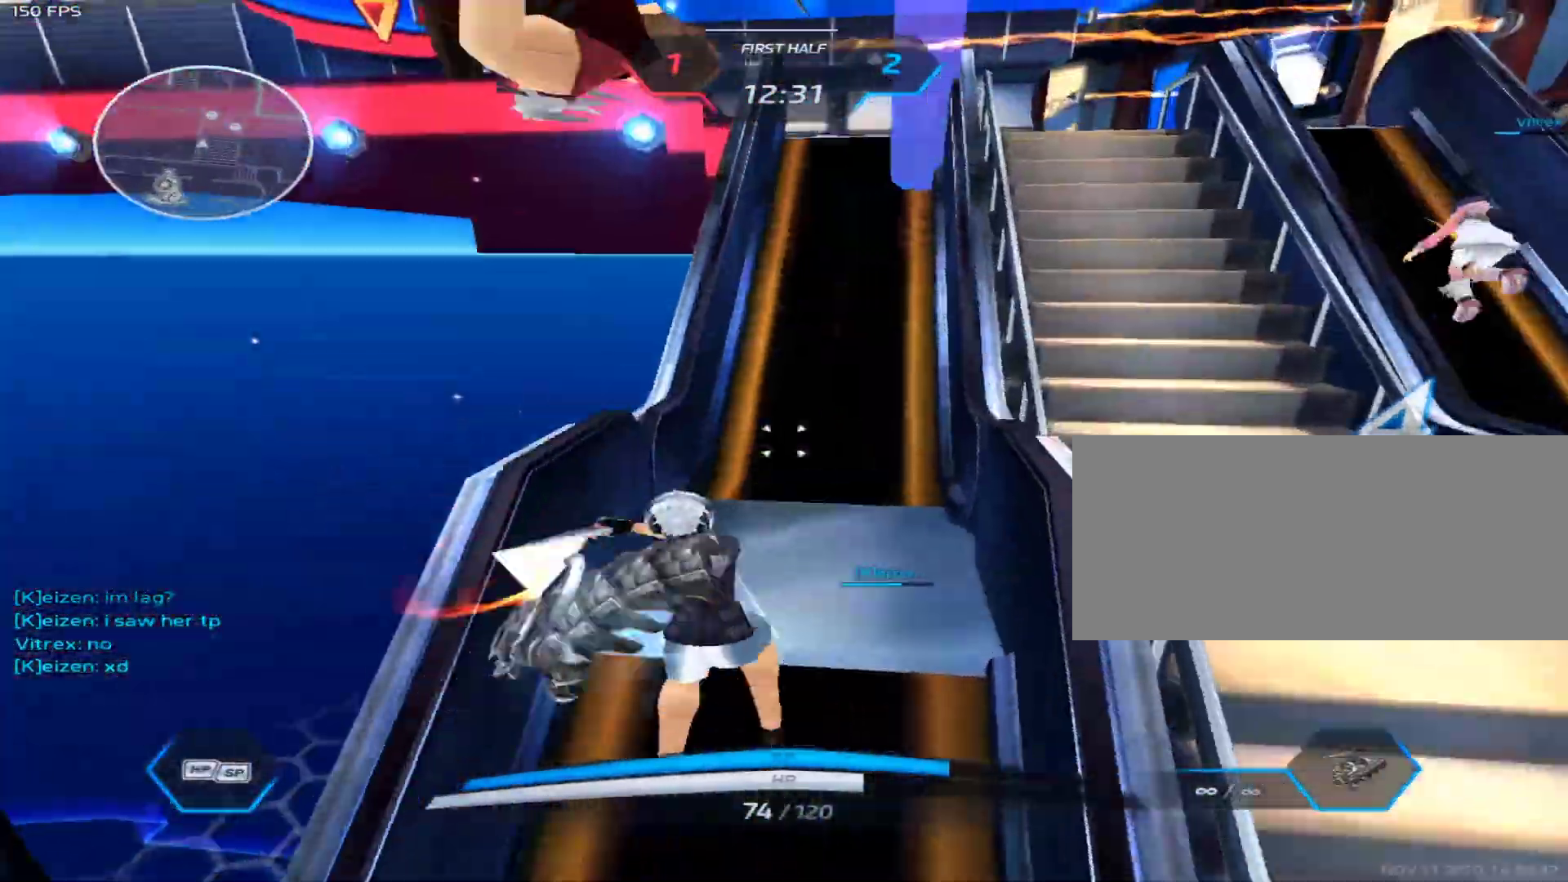
{"keys": [], "mouse": [], "events": [[400, "mouse_left", "down"], [500, "mouse_left", "up"]]}
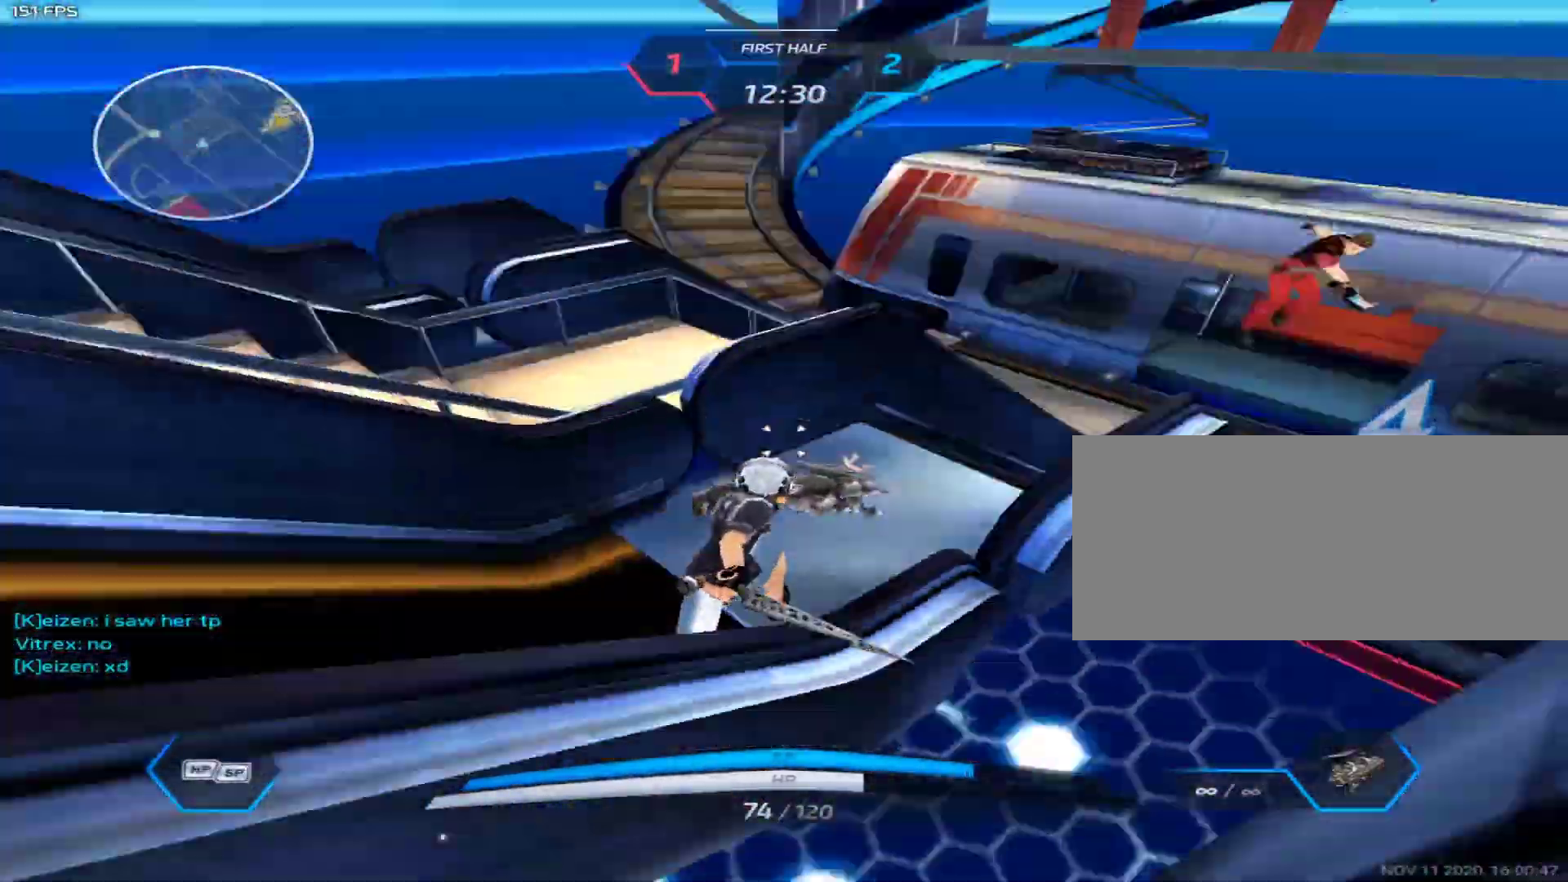
{"keys": ["1", "w"], "mouse": [], "events": [[183, "w", "down"], [467, "1", "down"]]}
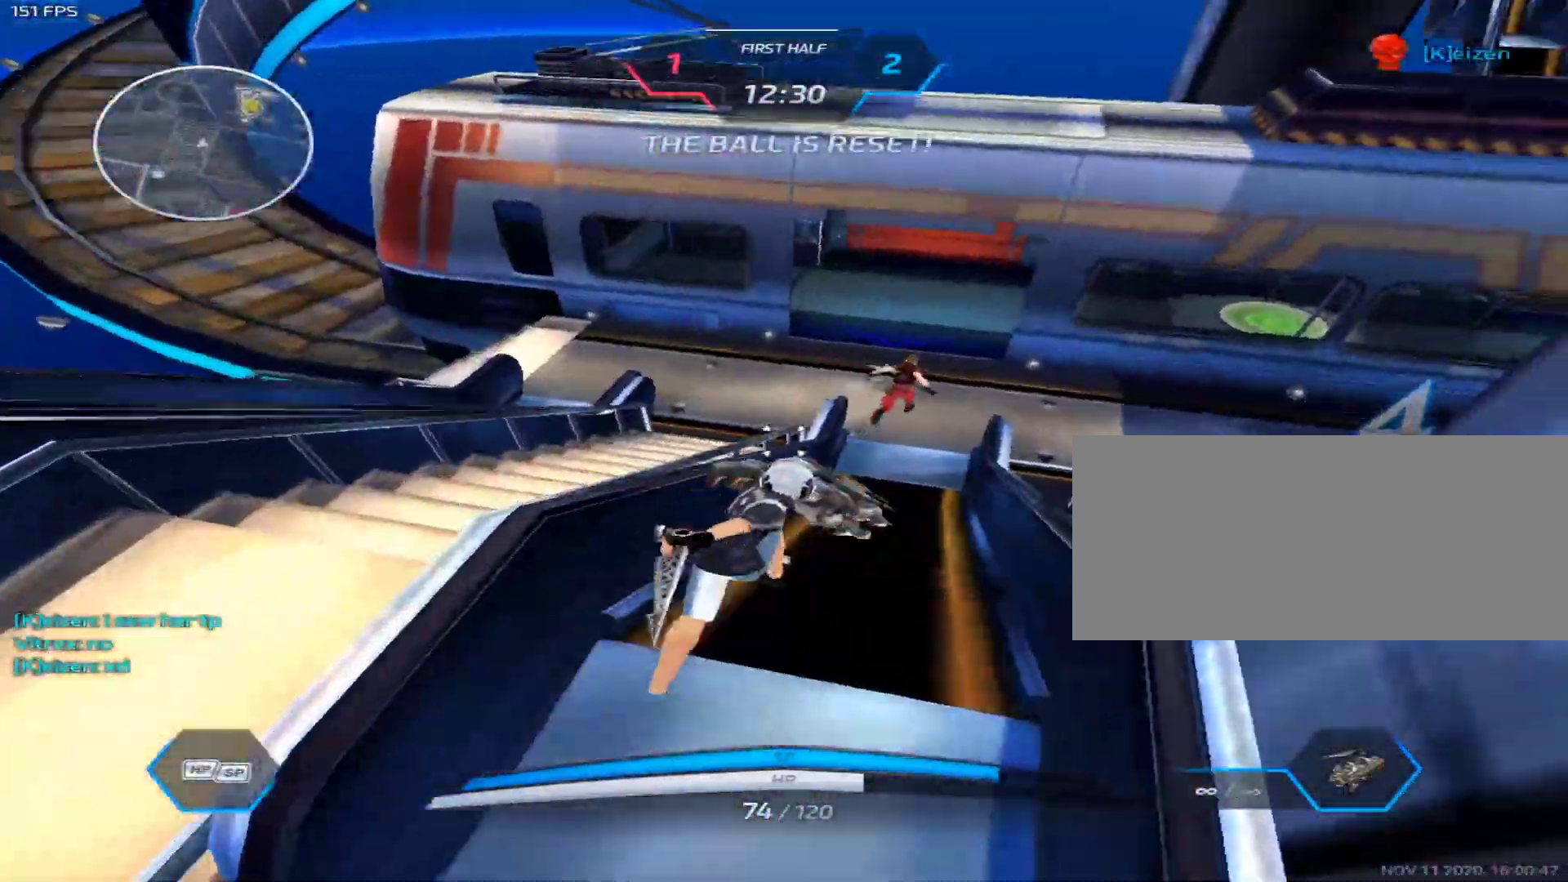
{"keys": ["a", "w"], "mouse": [], "events": [[17, "1", "up"], [400, "a", "down"]]}
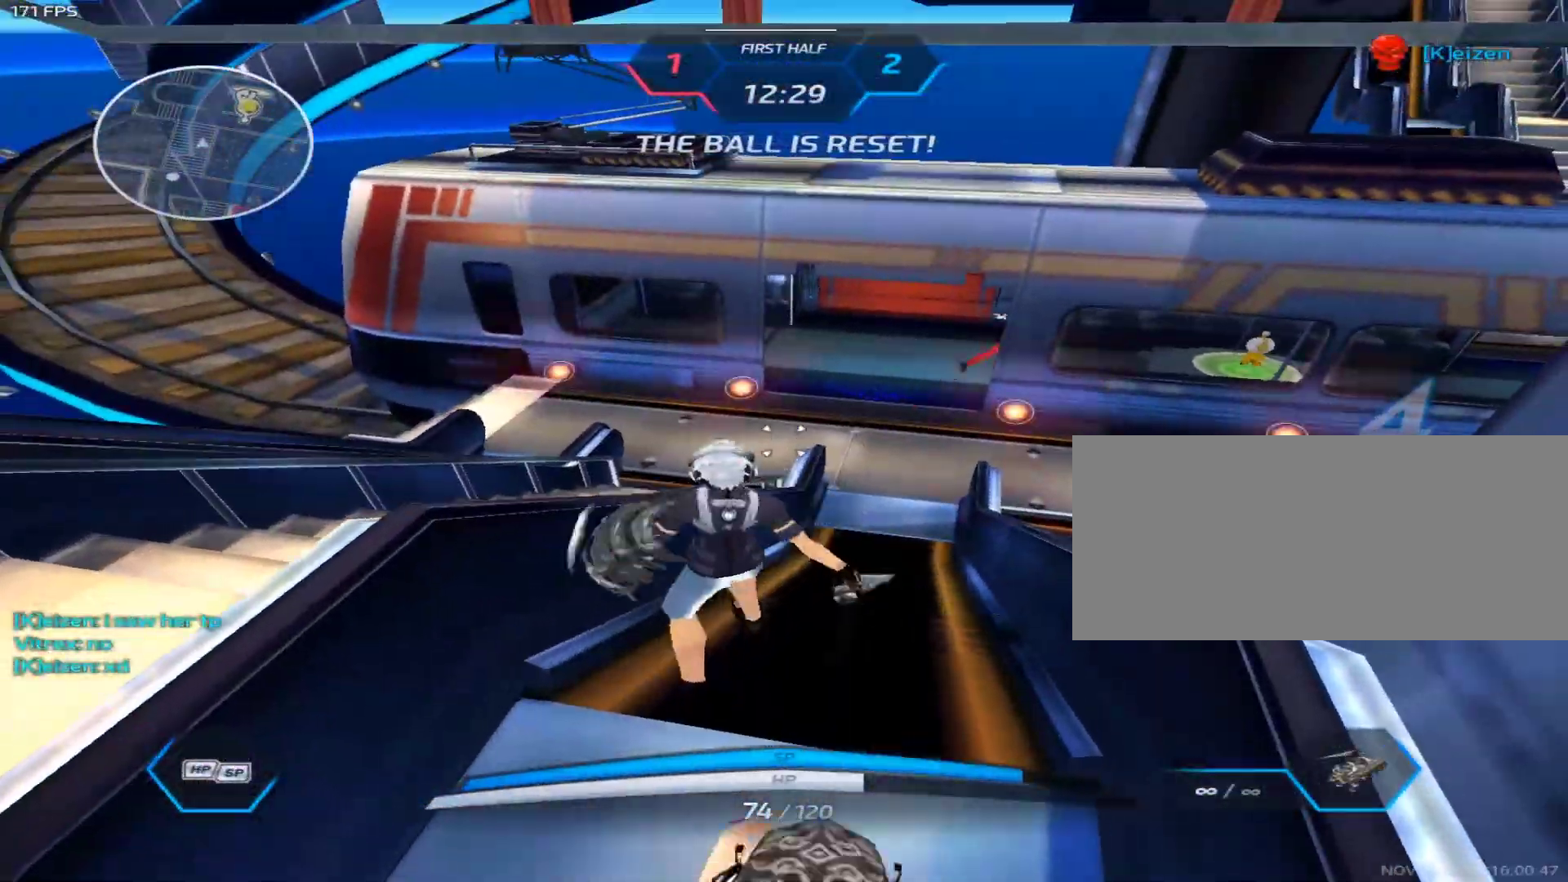
{"keys": ["a", "w"], "mouse": [], "events": [[117, "space", "down"], [367, "space", "up"], [450, "a", "up"], [500, "a", "down"]]}
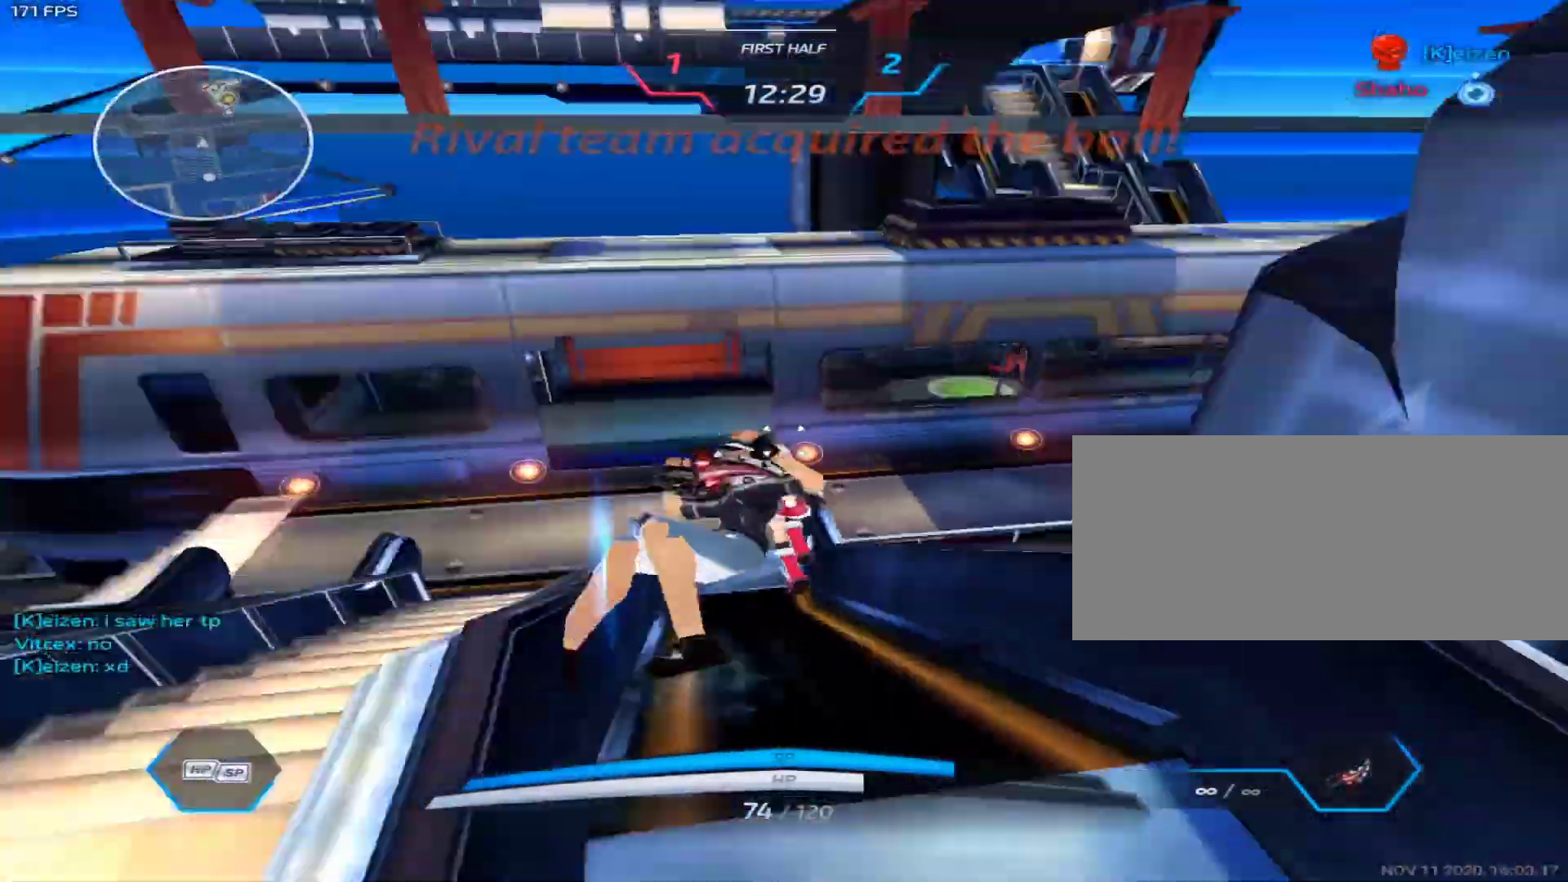
{"keys": ["a"], "mouse": [], "events": [[133, "w", "up"]]}
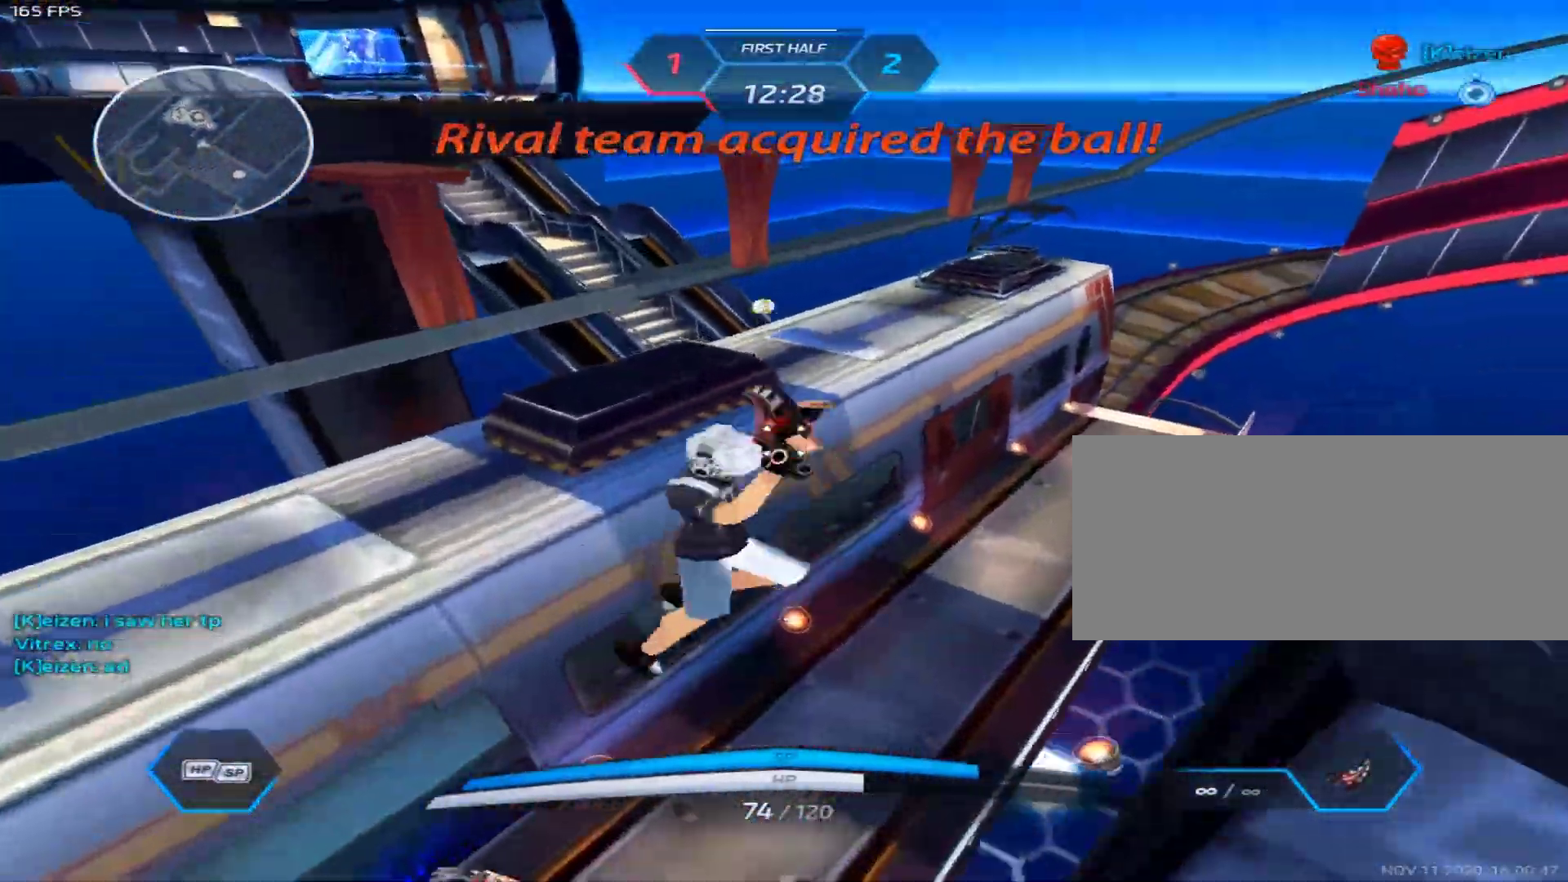
{"keys": ["a", "s", "space"], "mouse": [], "events": [[150, "space", "down"], [200, "space", "up"], [350, "s", "down"], [483, "space", "down"]]}
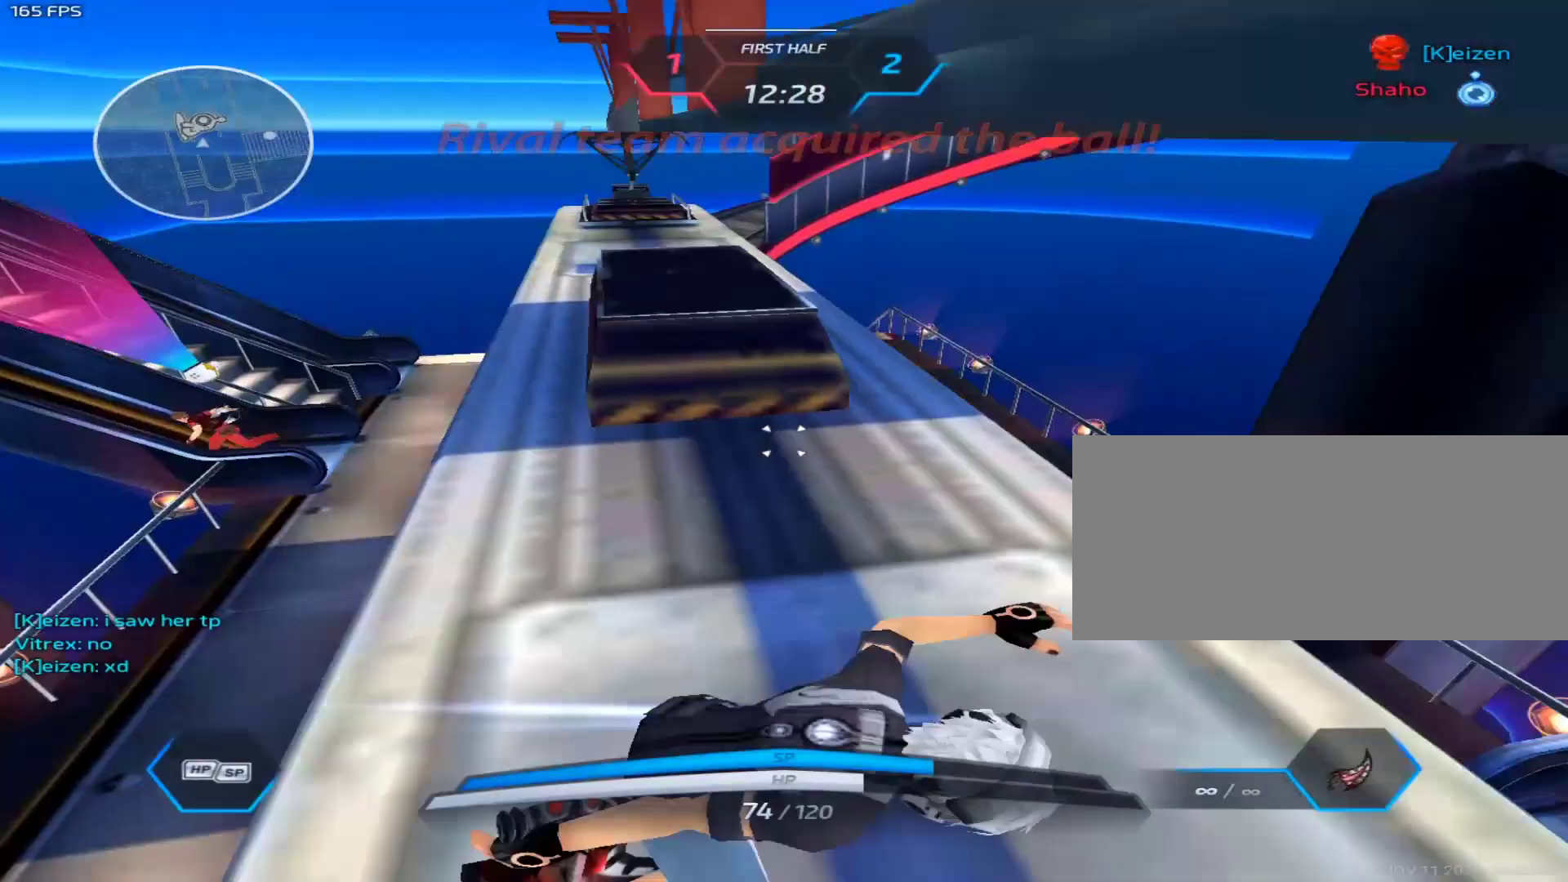
{"keys": ["a"], "mouse": [], "events": [[33, "s", "up"], [83, "d", "down"], [83, "space", "up"], [117, "a", "up"], [117, "w", "down"], [217, "d", "up"], [267, "space", "down"], [367, "space", "up"], [450, "a", "down"], [500, "w", "up"]]}
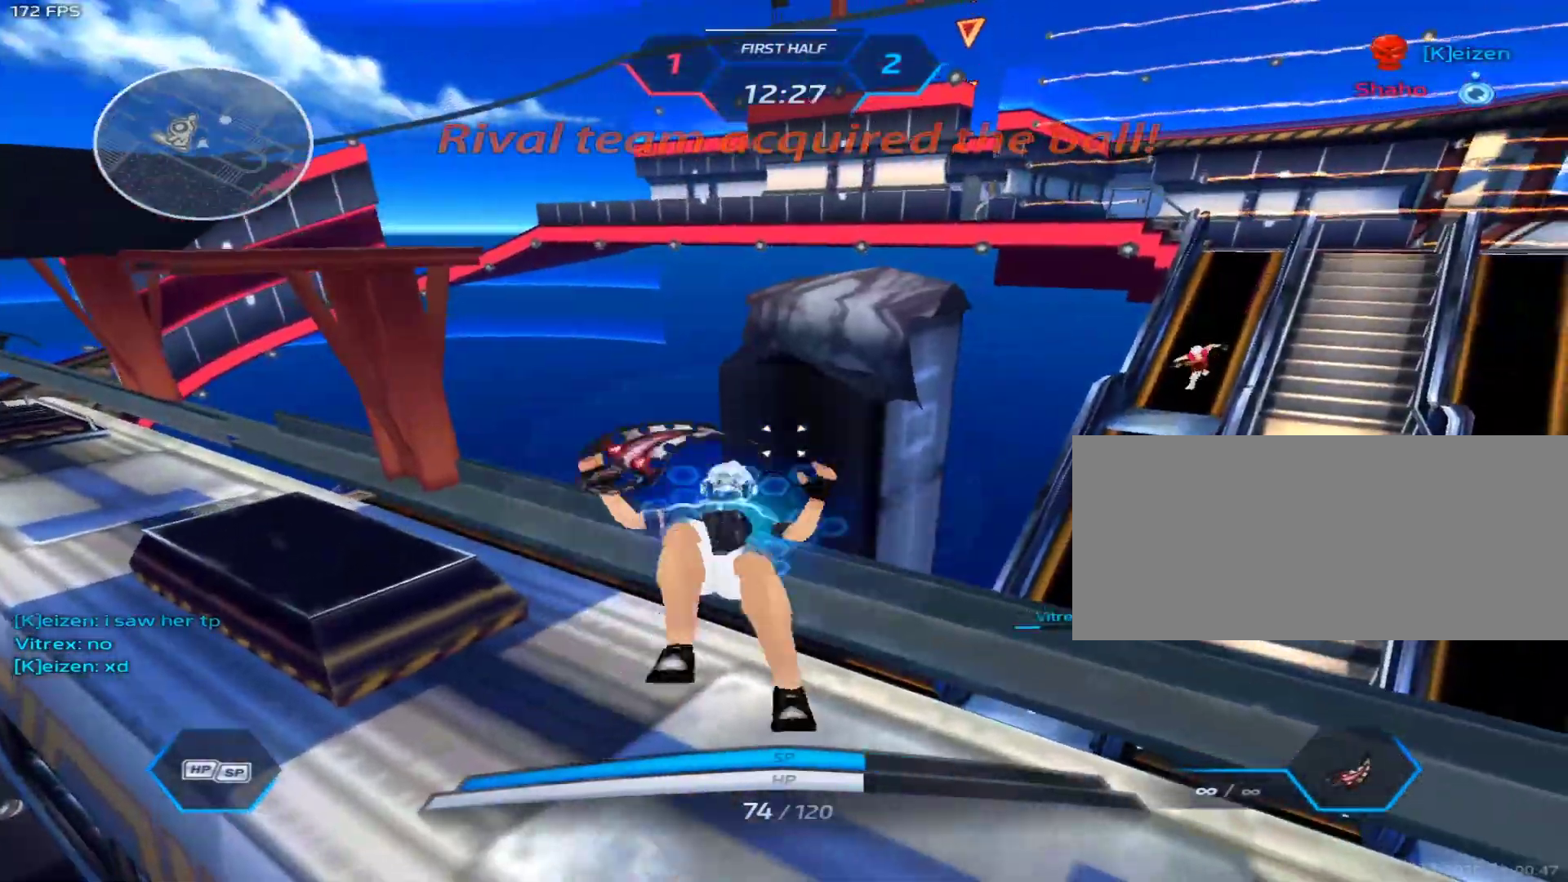
{"keys": [], "mouse": [], "events": [[283, "space", "down"], [333, "space", "up"], [383, "a", "up"]]}
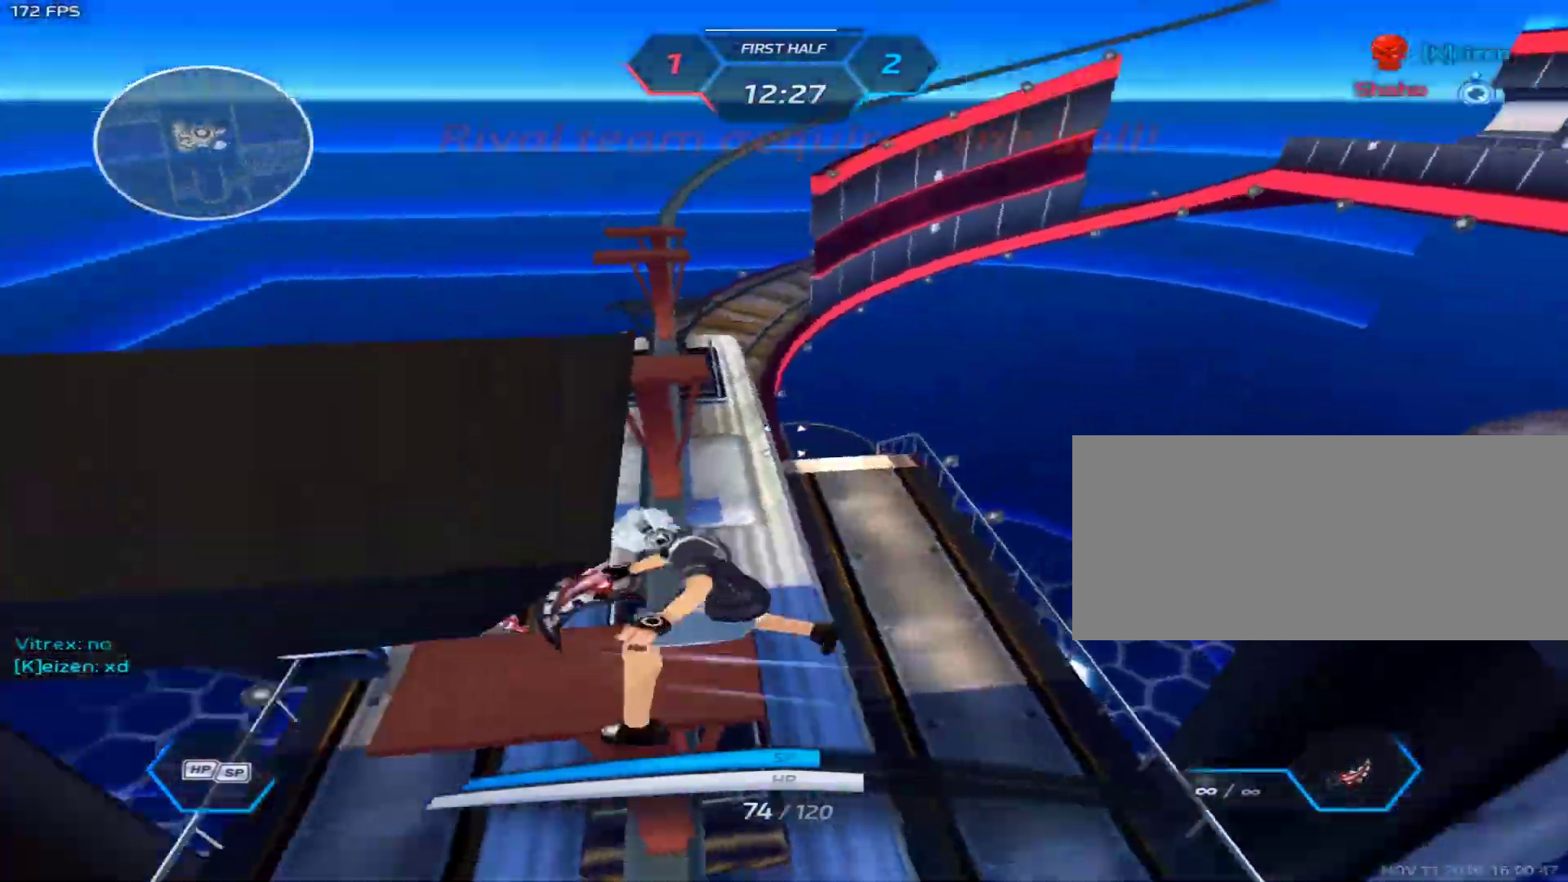
{"keys": ["w"], "mouse": [], "events": [[17, "space", "down"], [67, "a", "down"], [67, "space", "up"], [200, "w", "down"], [250, "w", "up"], [300, "w", "down"], [383, "a", "up"]]}
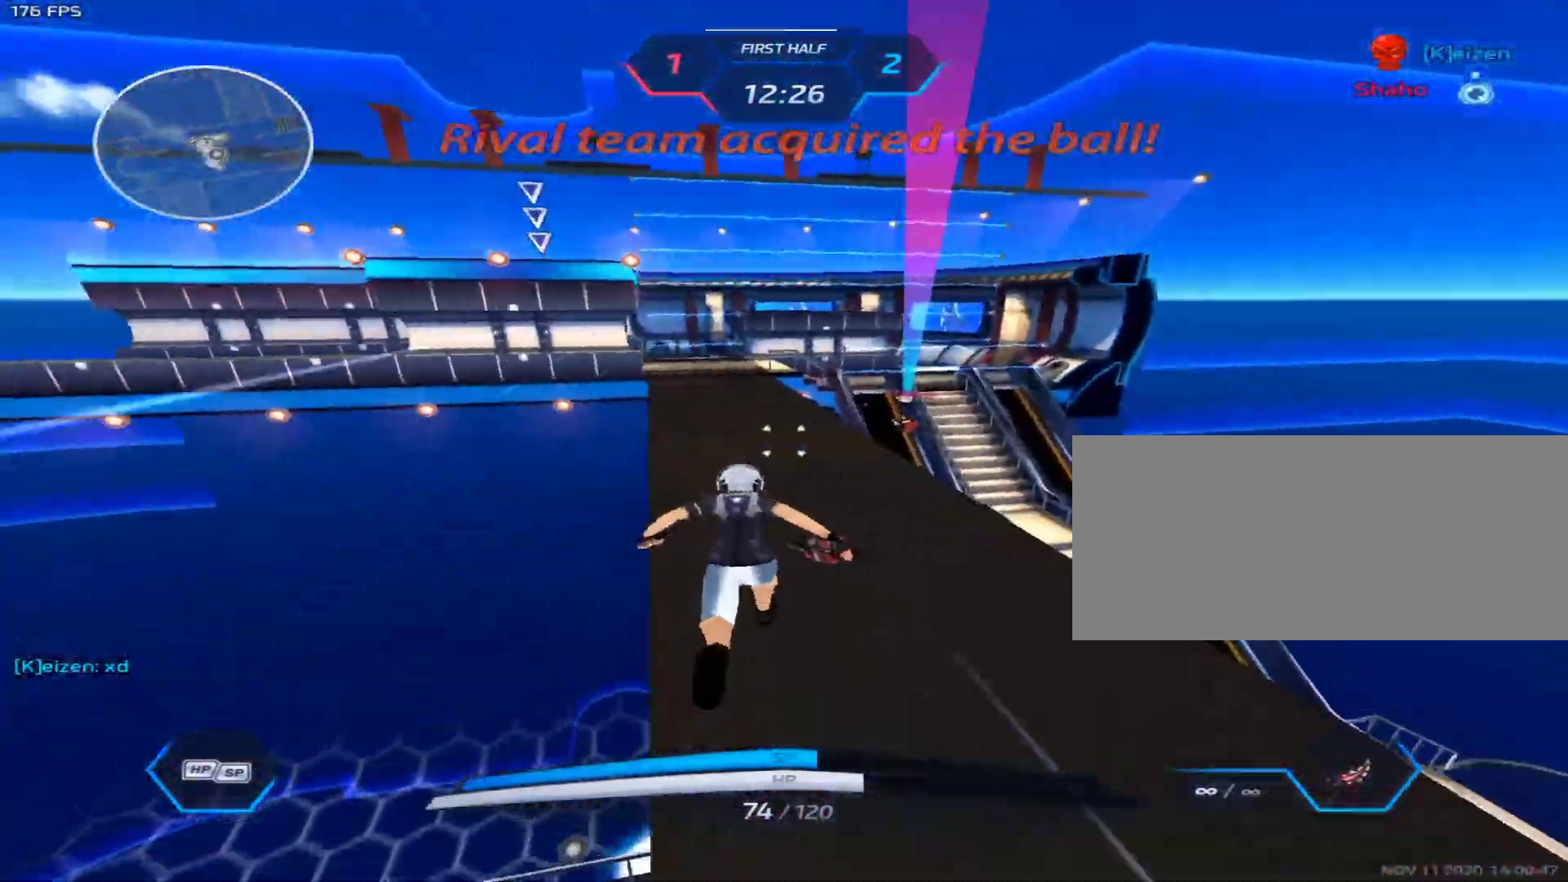
{"keys": ["w"], "mouse": [], "events": []}
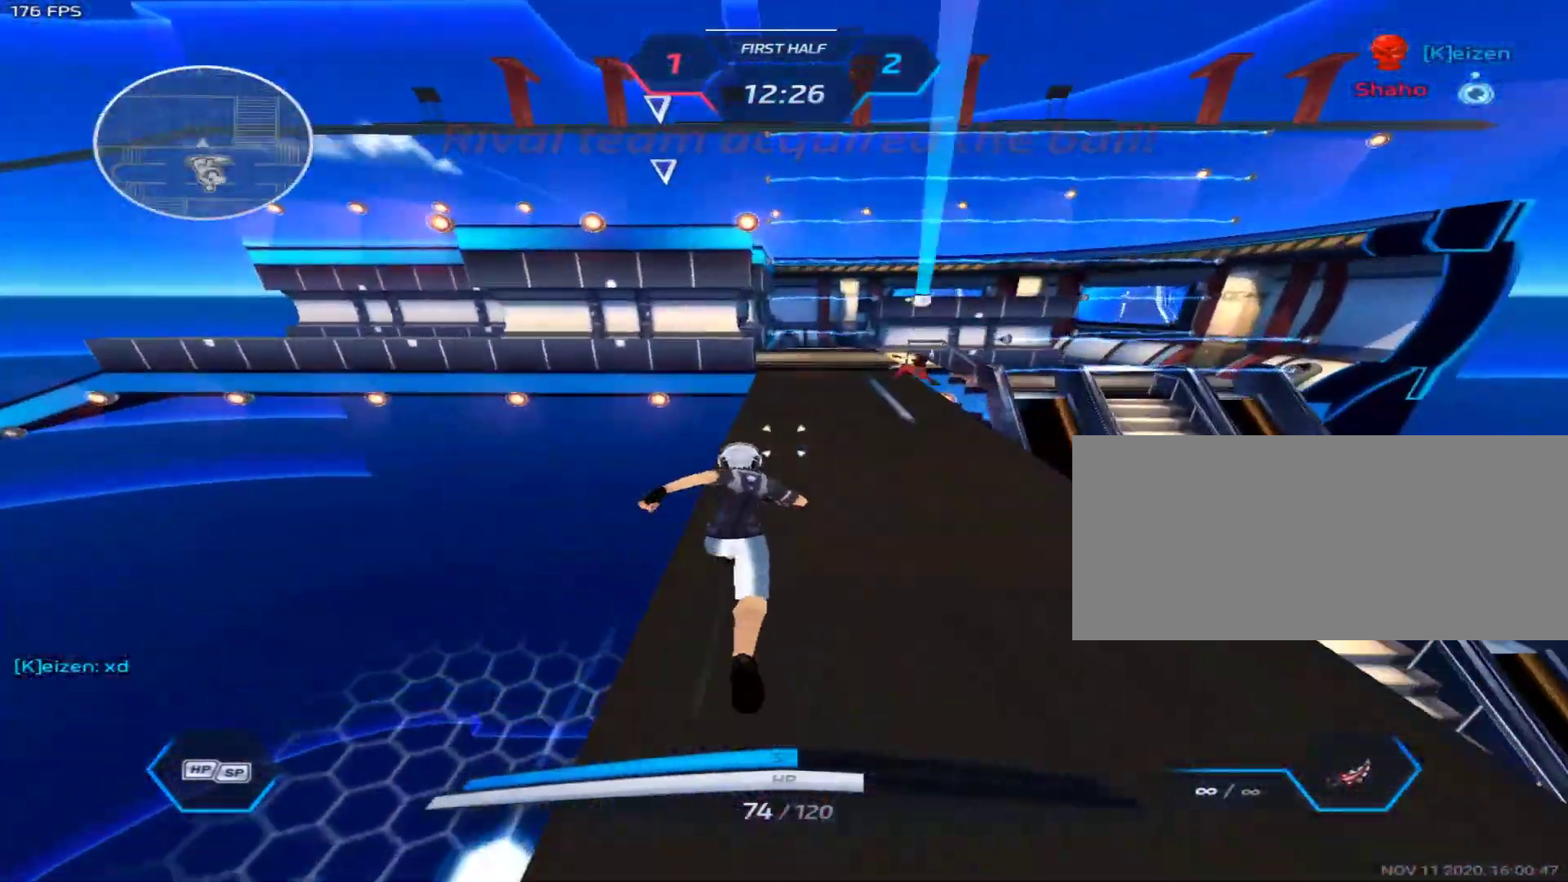
{"keys": ["w"], "mouse": [], "events": []}
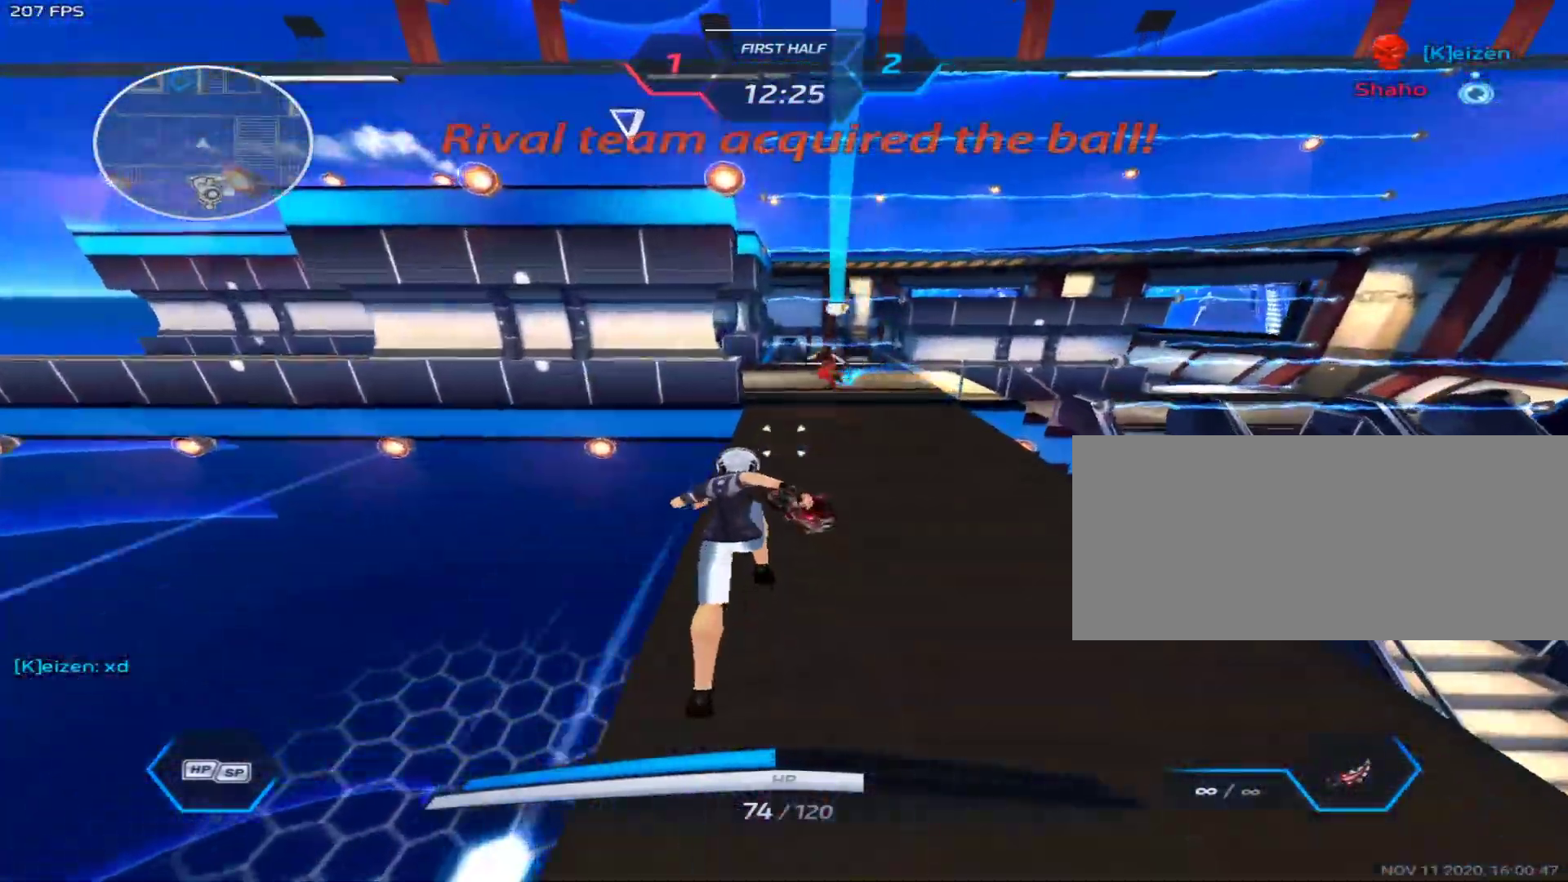
{"keys": ["w"], "mouse": [], "events": []}
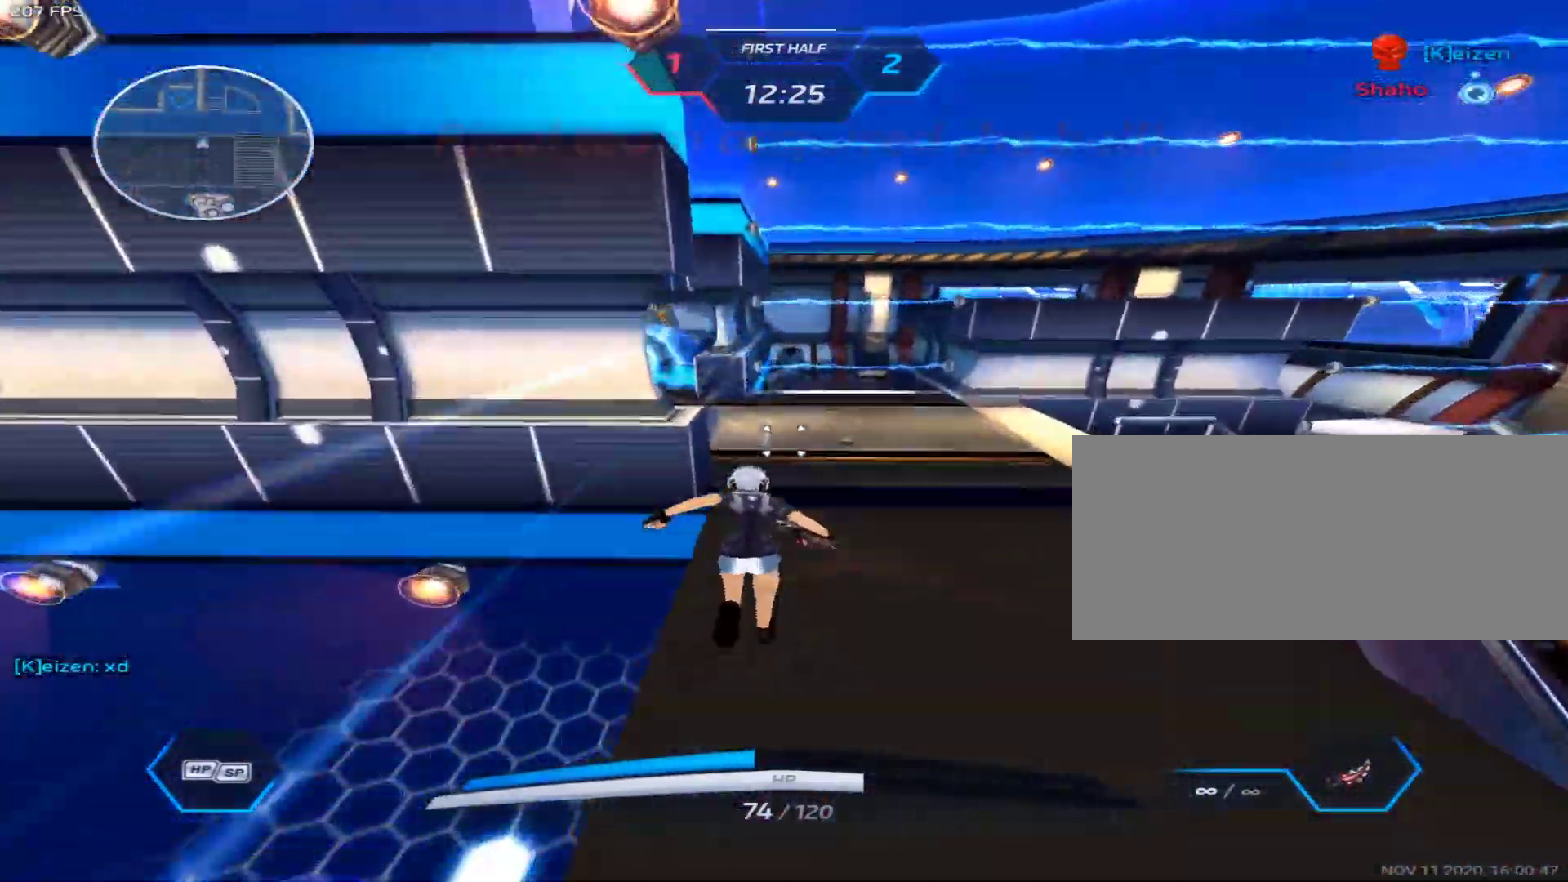
{"keys": ["w"], "mouse": ["right"], "events": [[317, "mouse_right", "down"]]}
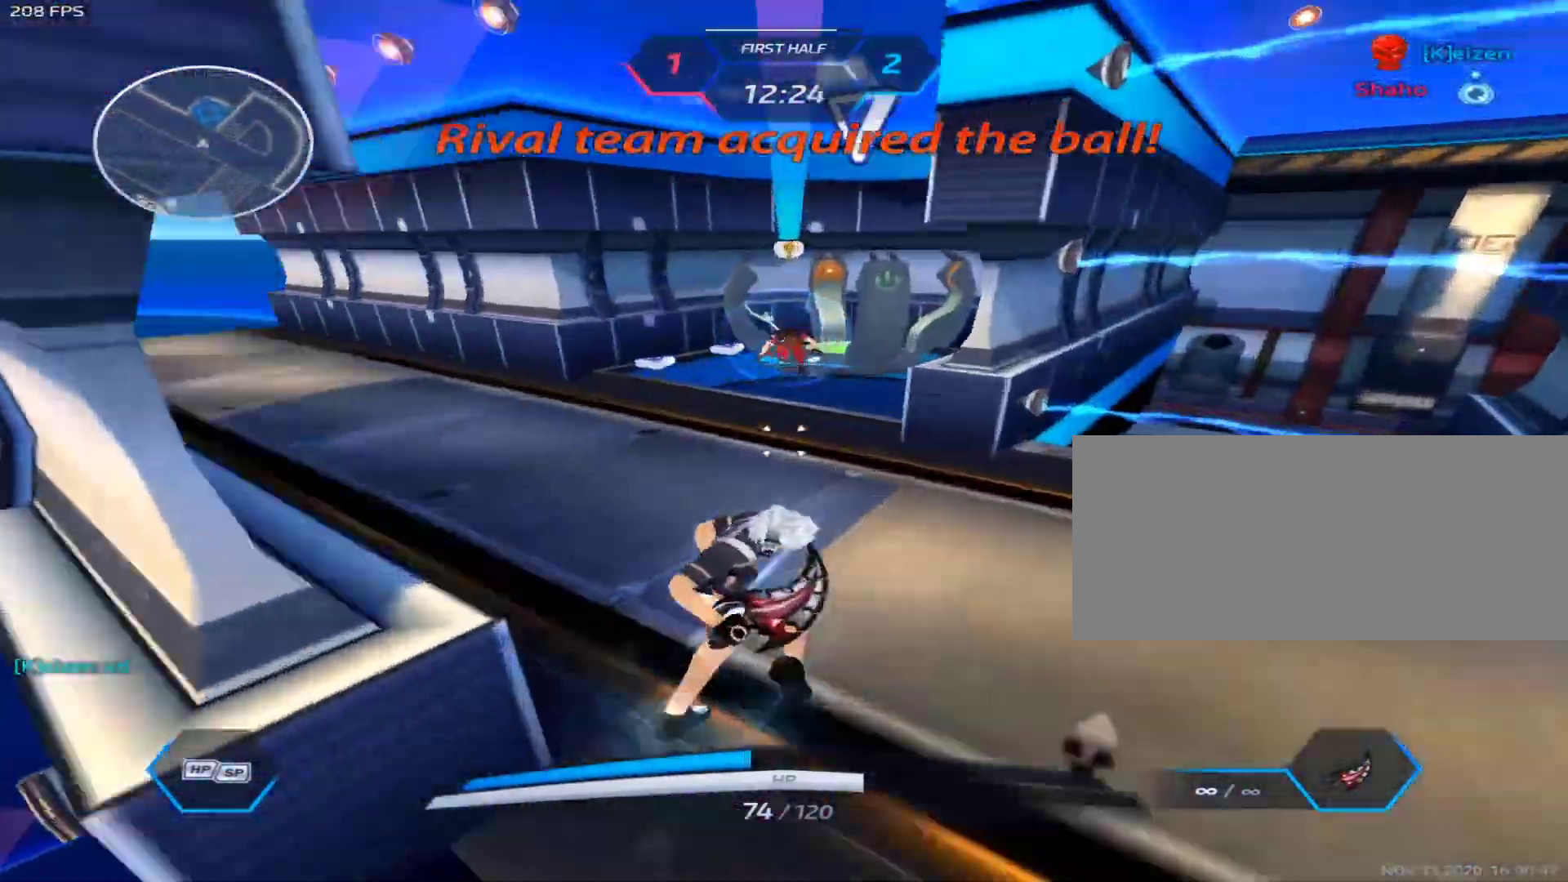
{"keys": ["3"], "mouse": ["right"], "events": [[467, "3", "down"], [467, "w", "up"]]}
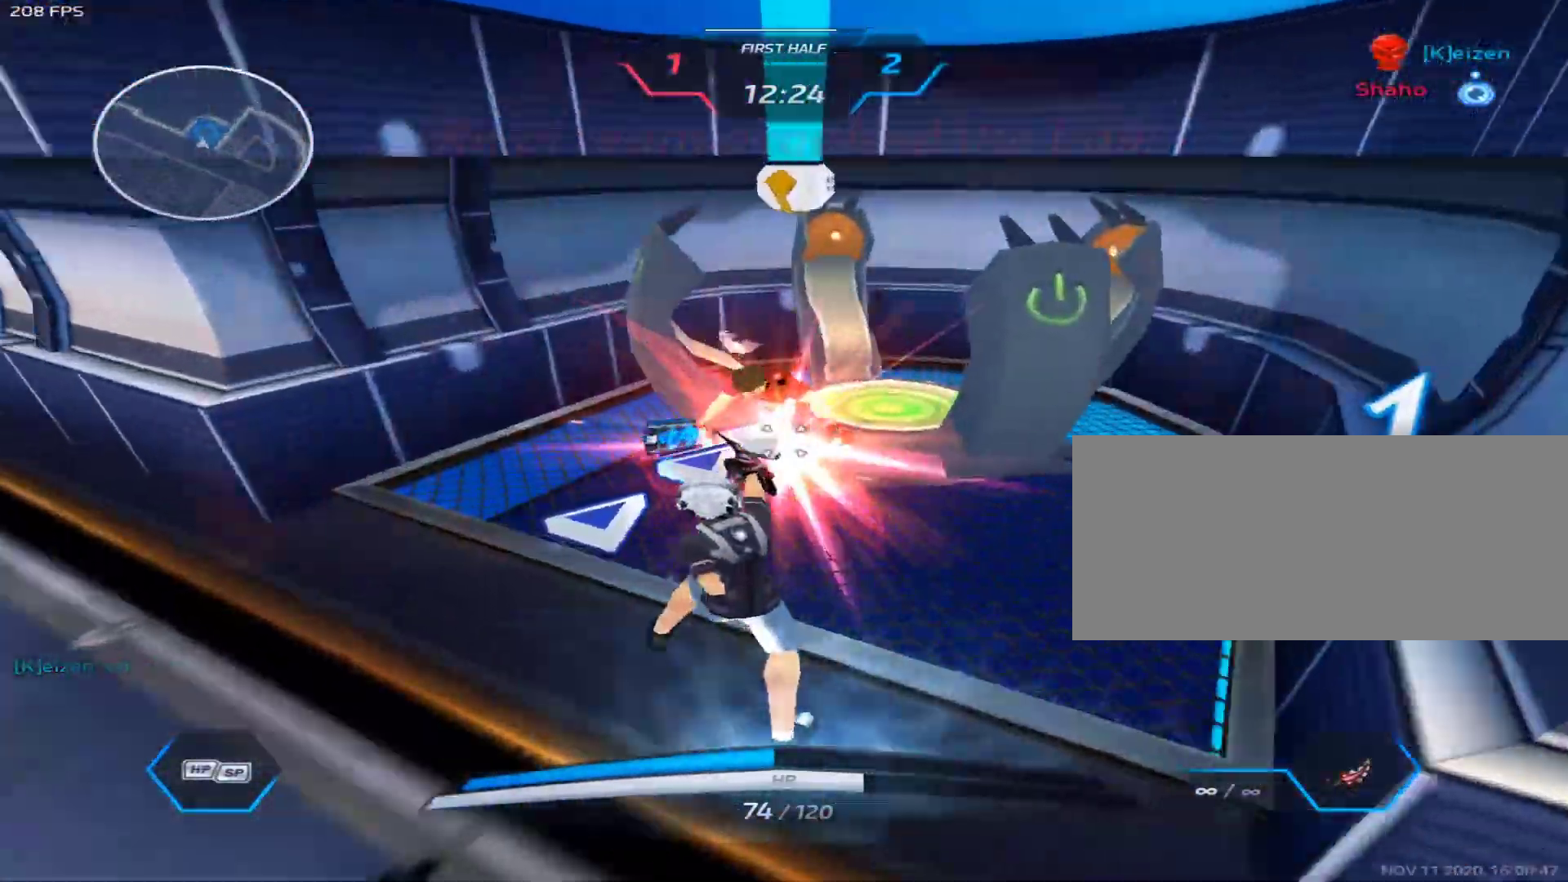
{"keys": ["s"], "mouse": ["right"], "events": [[17, "3", "up"], [67, "3", "down"], [150, "3", "up"], [300, "s", "down"], [350, "d", "down"], [383, "d", "up"]]}
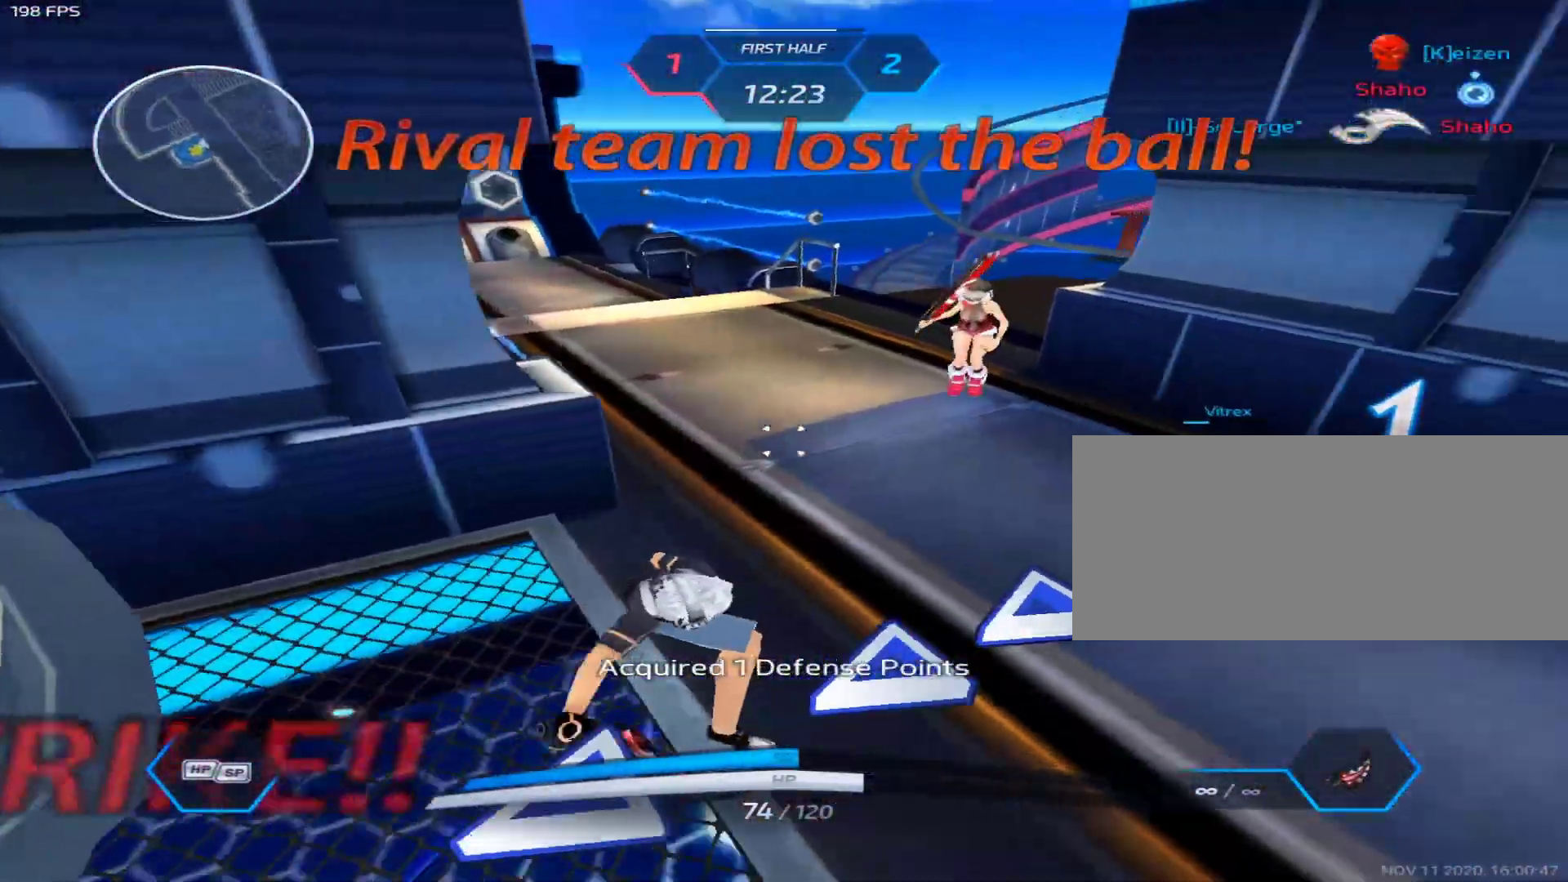
{"keys": ["a", "d", "s", "space"], "mouse": ["right"], "events": [[33, "a", "down"], [83, "a", "up"], [83, "d", "down"], [117, "d", "up"], [450, "a", "down"], [450, "d", "down"], [450, "space", "down"]]}
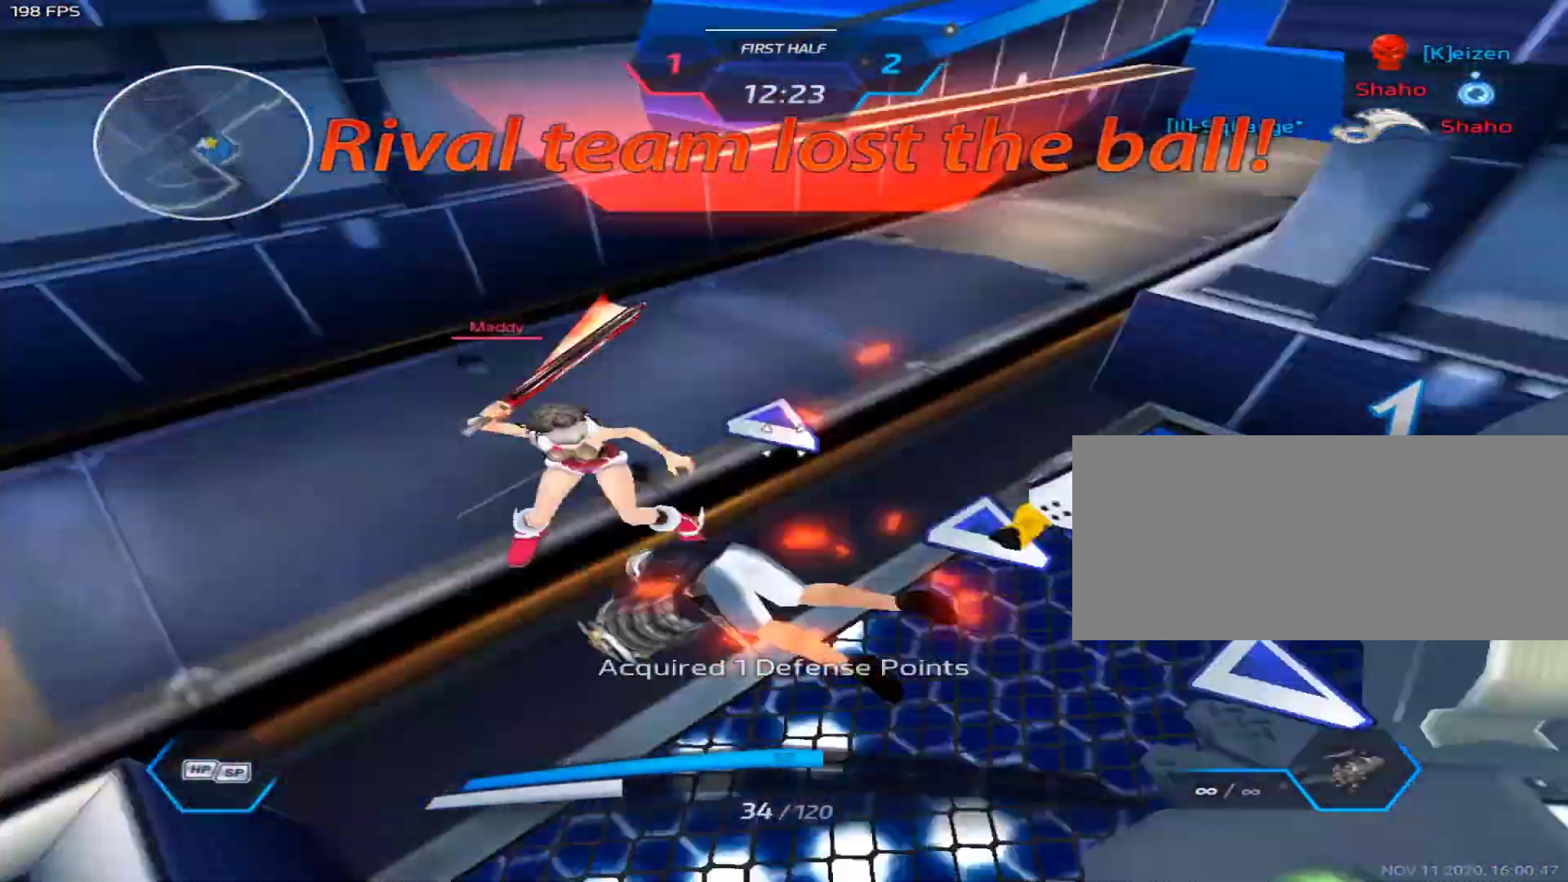
{"keys": [], "mouse": ["right"], "events": [[50, "a", "up"], [50, "s", "up"], [50, "space", "up"], [100, "space", "down"], [183, "space", "up"], [333, "d", "up"]]}
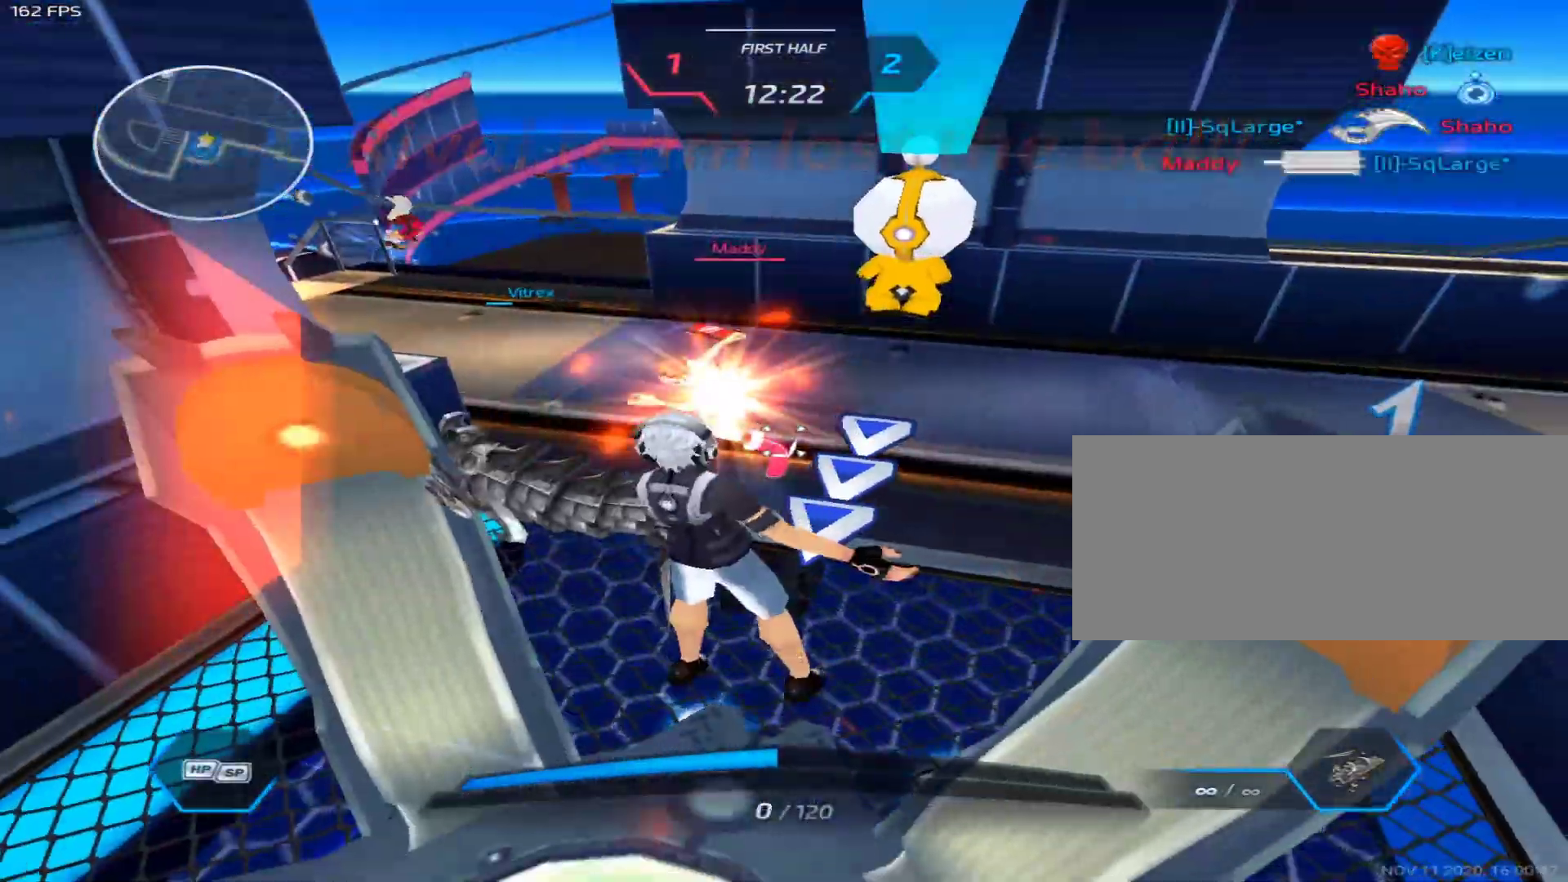
{"keys": ["d"], "mouse": [], "events": [[250, "d", "down"], [300, "mouse_right", "up"], [300, "space", "down"], [383, "space", "up"]]}
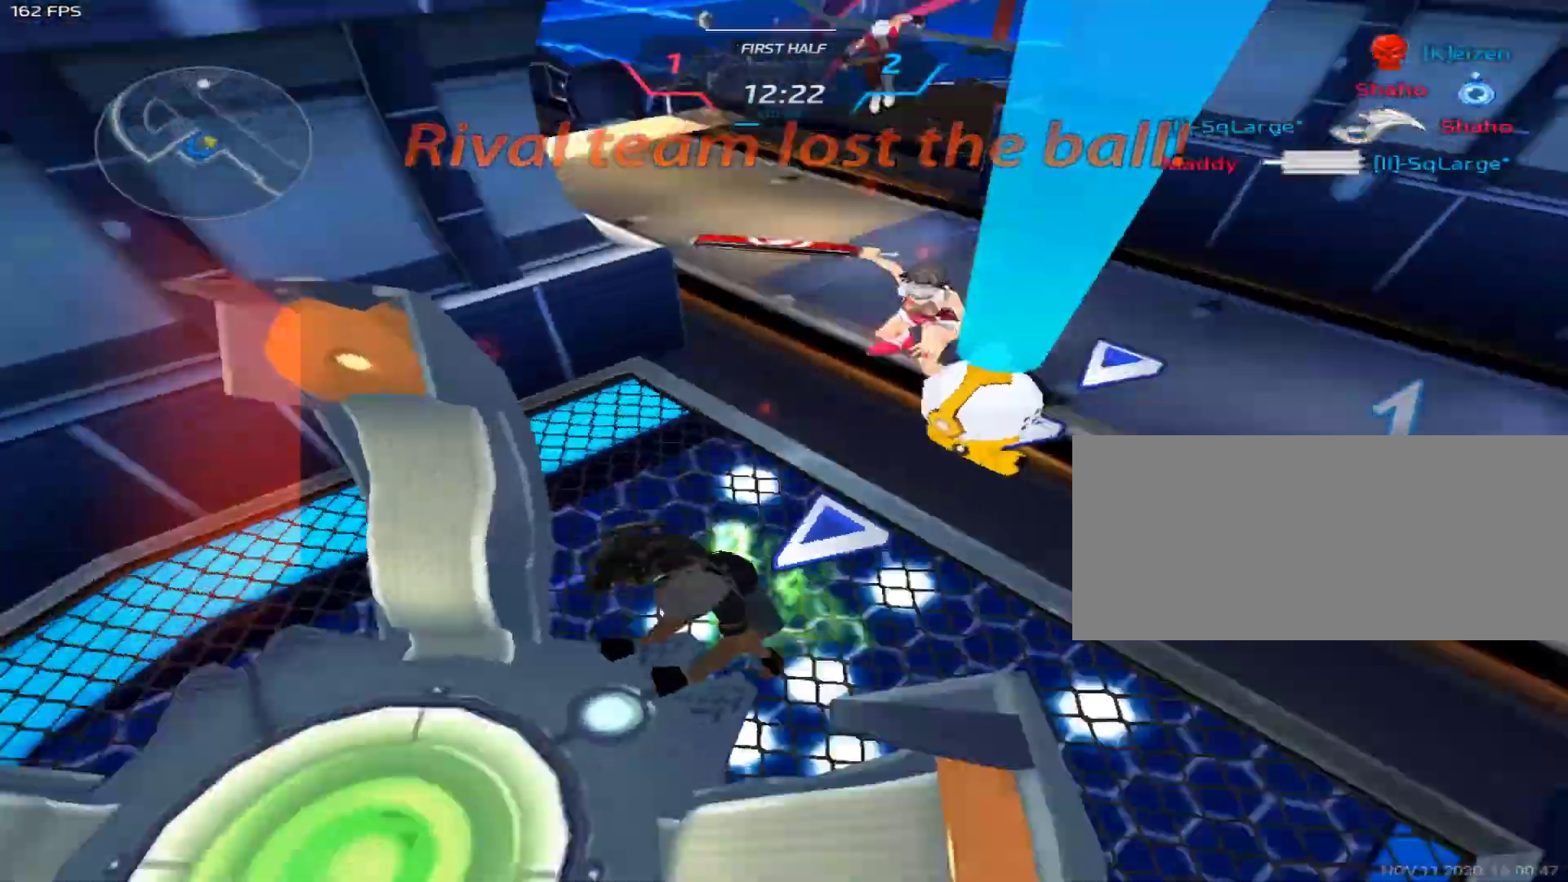
{"keys": [], "mouse": [], "events": [[83, "d", "up"]]}
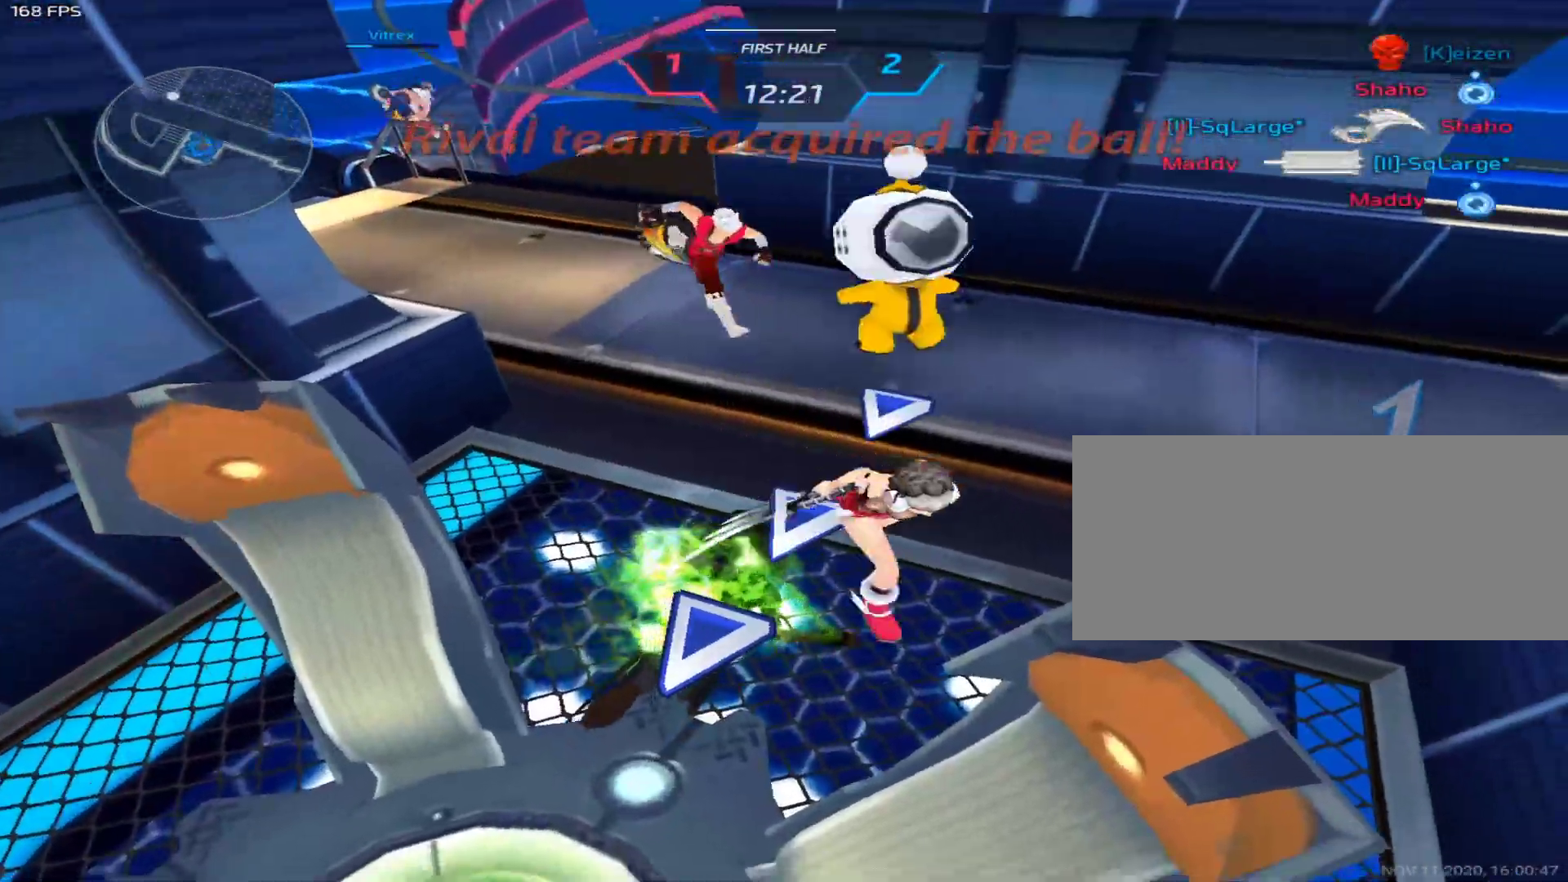
{"keys": [], "mouse": [], "events": []}
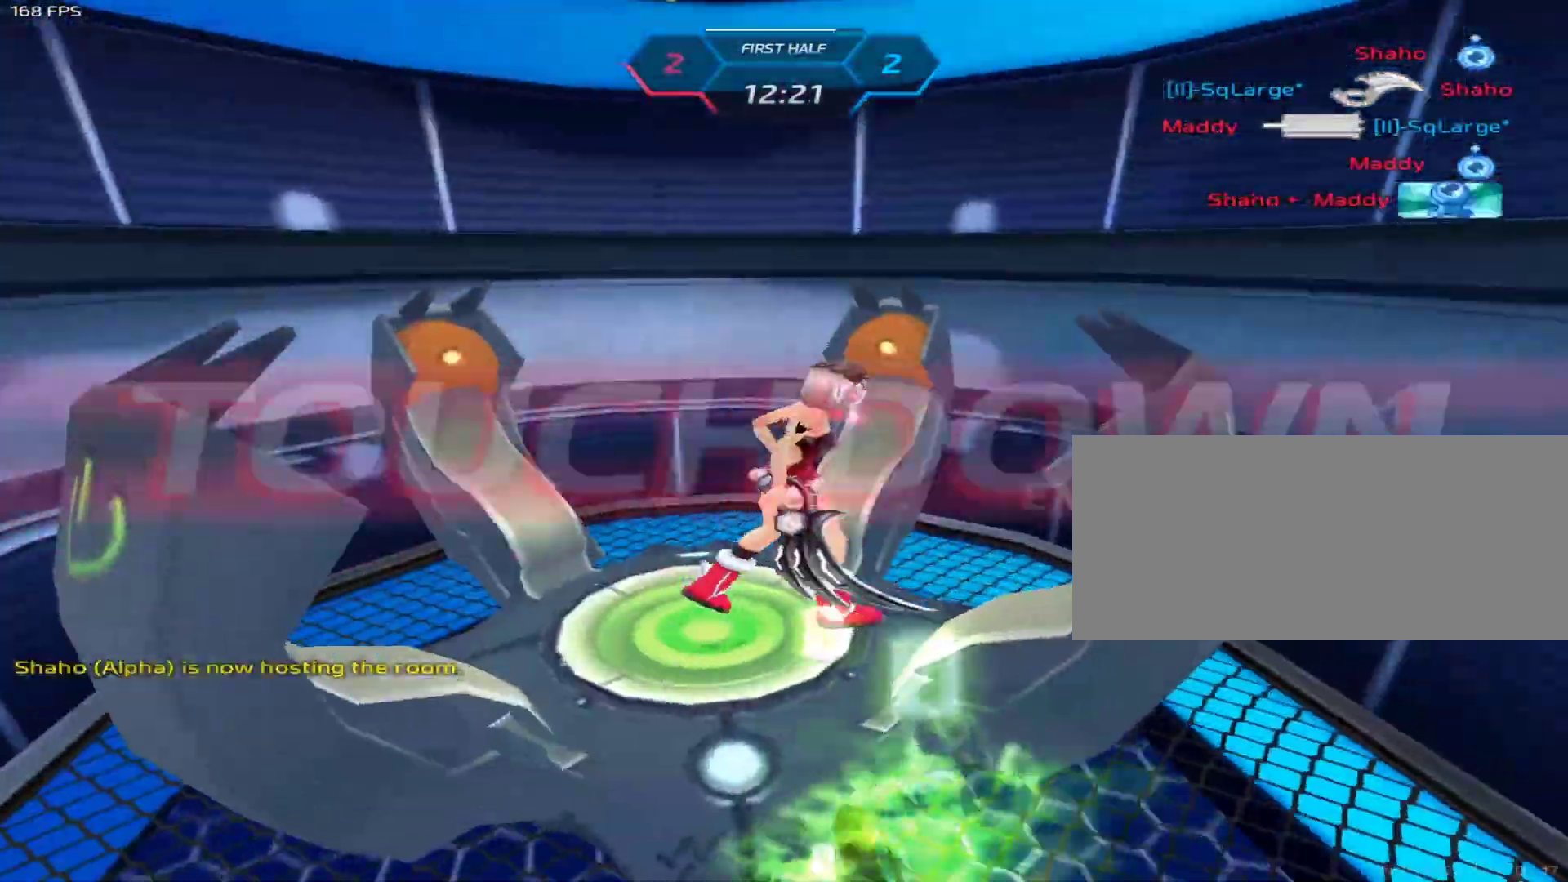
{"keys": [], "mouse": [], "events": []}
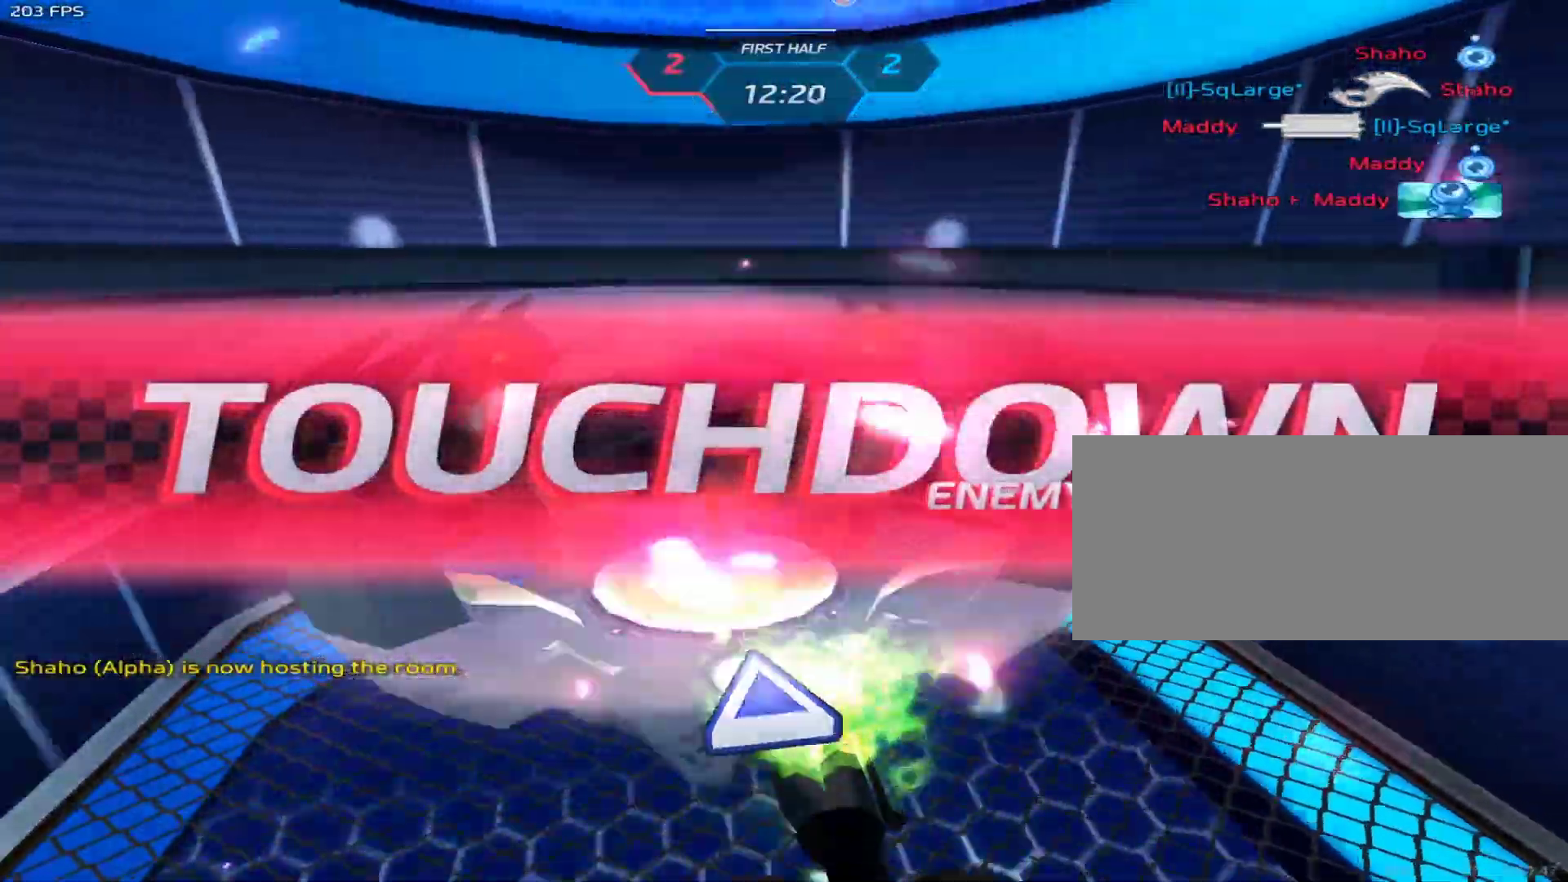
{"keys": [], "mouse": [], "events": []}